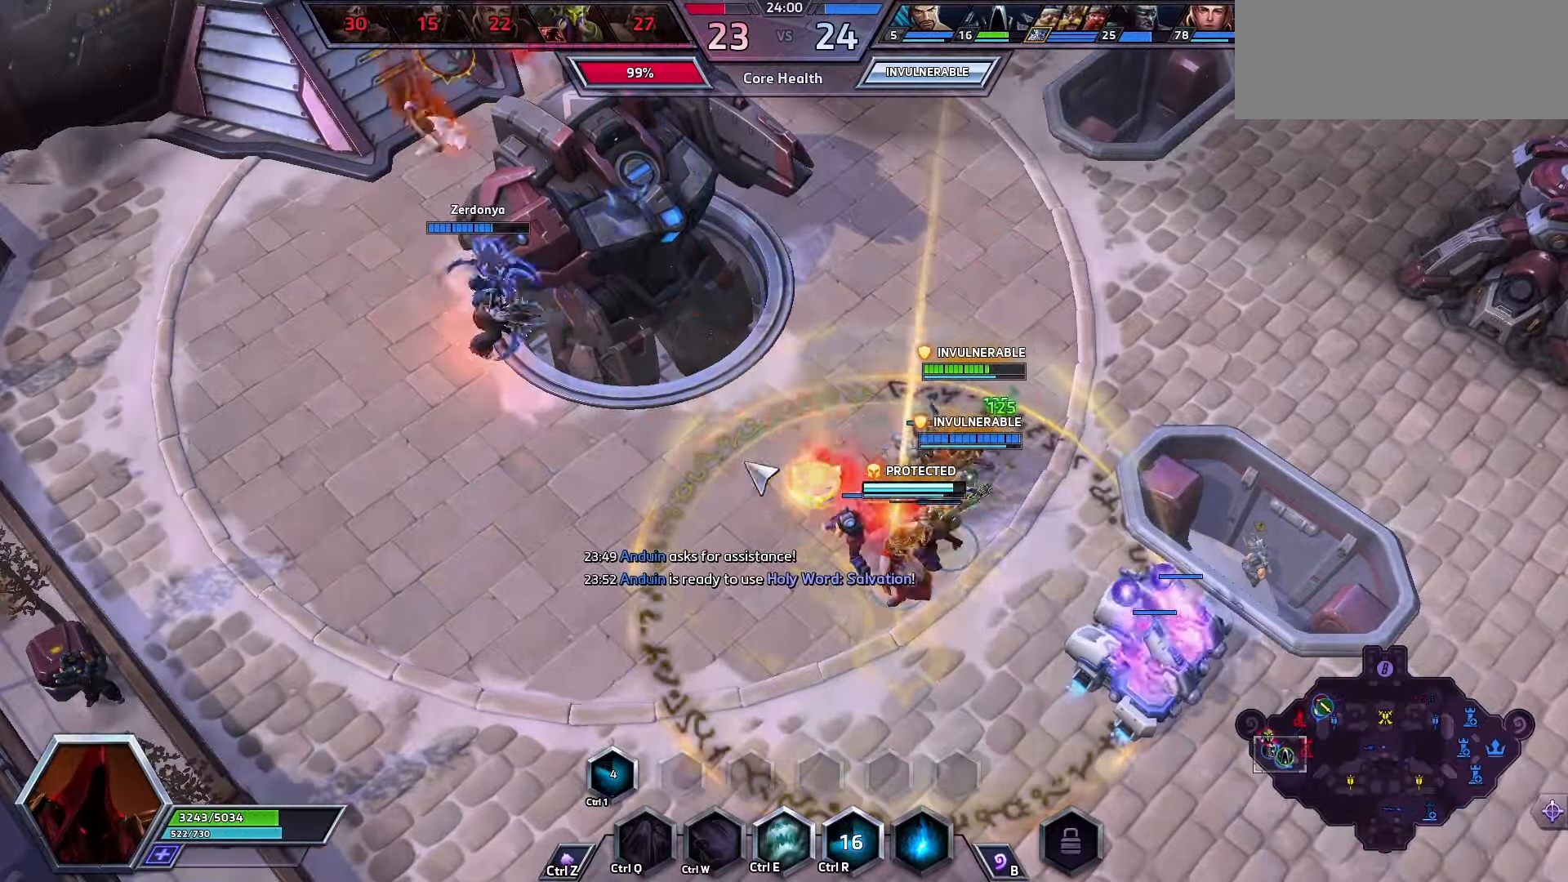
Gameplay with keyboard; each line is a JSON object with the keys held at the frame after it. "events" lists presses ("down") and releases ("up") of ".", "/", "0", "1", "2", "3", "4", "5", "6", "7", "8", "9", "a", "alt_l", "alt_r", "b", "backslash", "backspace", "c", "caps_lock", "comma", "ctrl_l", "ctrl_r", "d", "e", "equals", "f", "g", "h", "i", "j", "k", "l", "lbracket", "m", "minus", "n", "o", "p", "q", "quote", "r", "rbracket", "return", "s", "semicolon", "shift_l", "shift_r", "space", "super", "t", "tab", "tilde", "u", "v", "w", "x", "y" and "z" between this image and that frame as [ms after this image, input, new state], when the widget could be followed in between. No other keys are recorded. Mouse input is not recorded.
{"keys": [], "events": []}
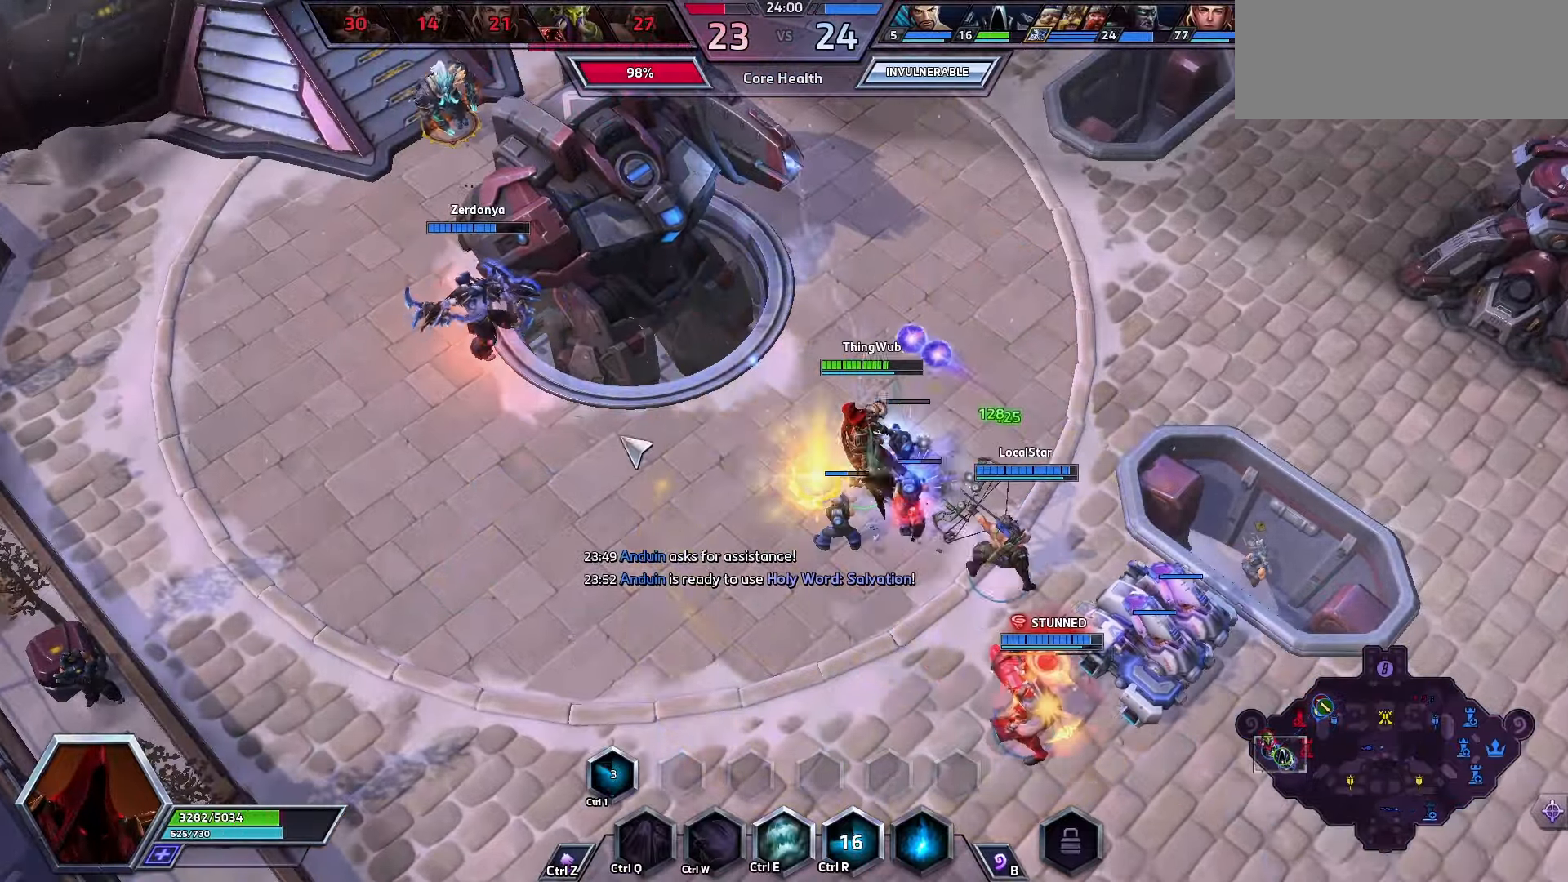
{"keys": ["e"], "events": [[433, "e", "down"]]}
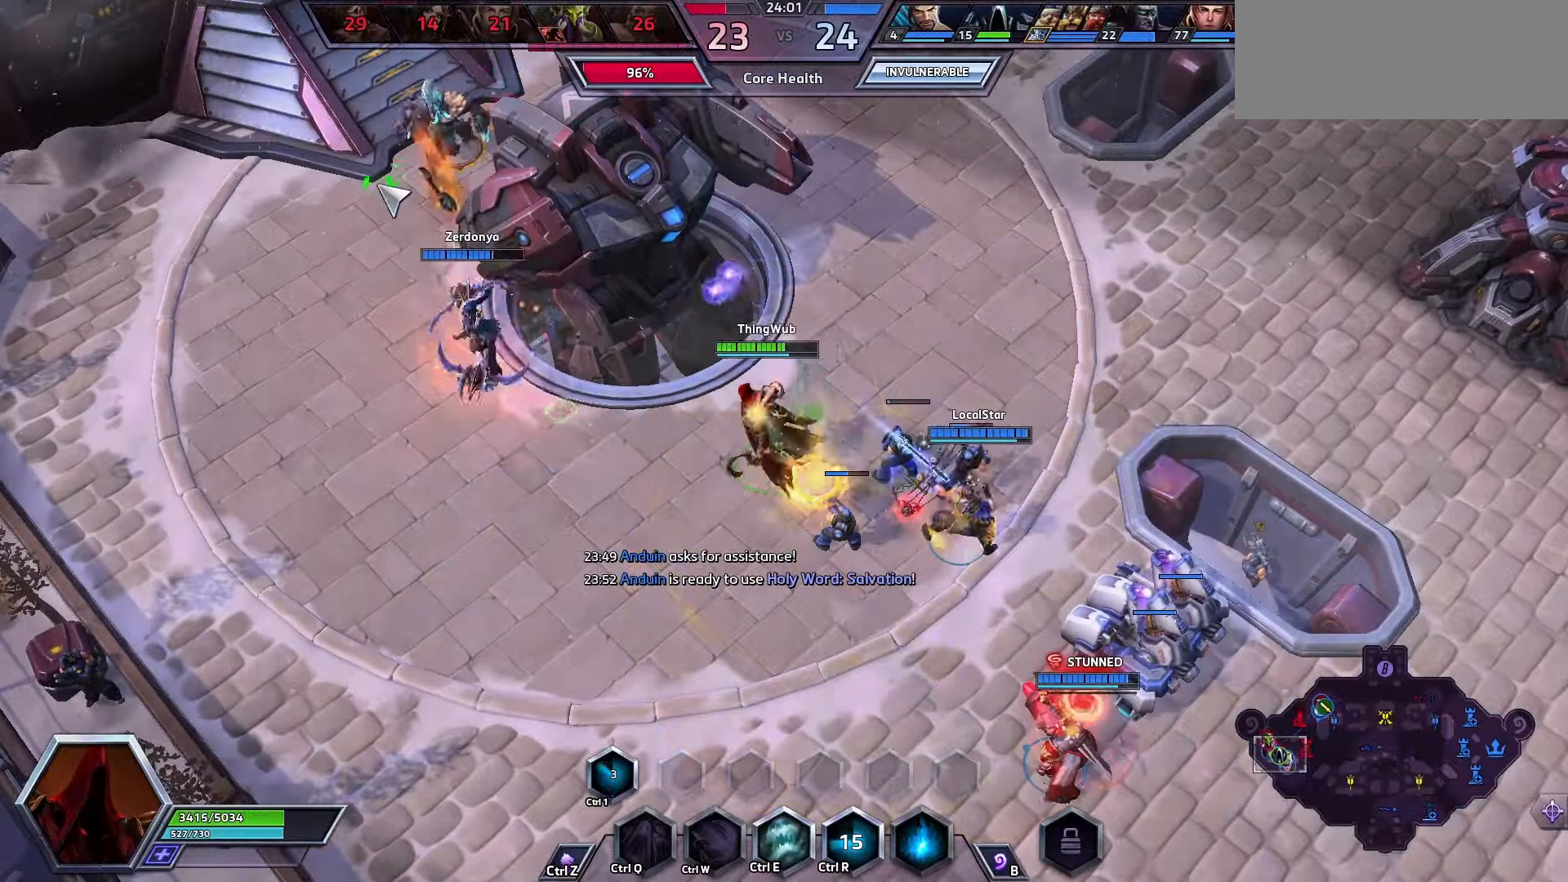
{"keys": [], "events": [[67, "e", "up"]]}
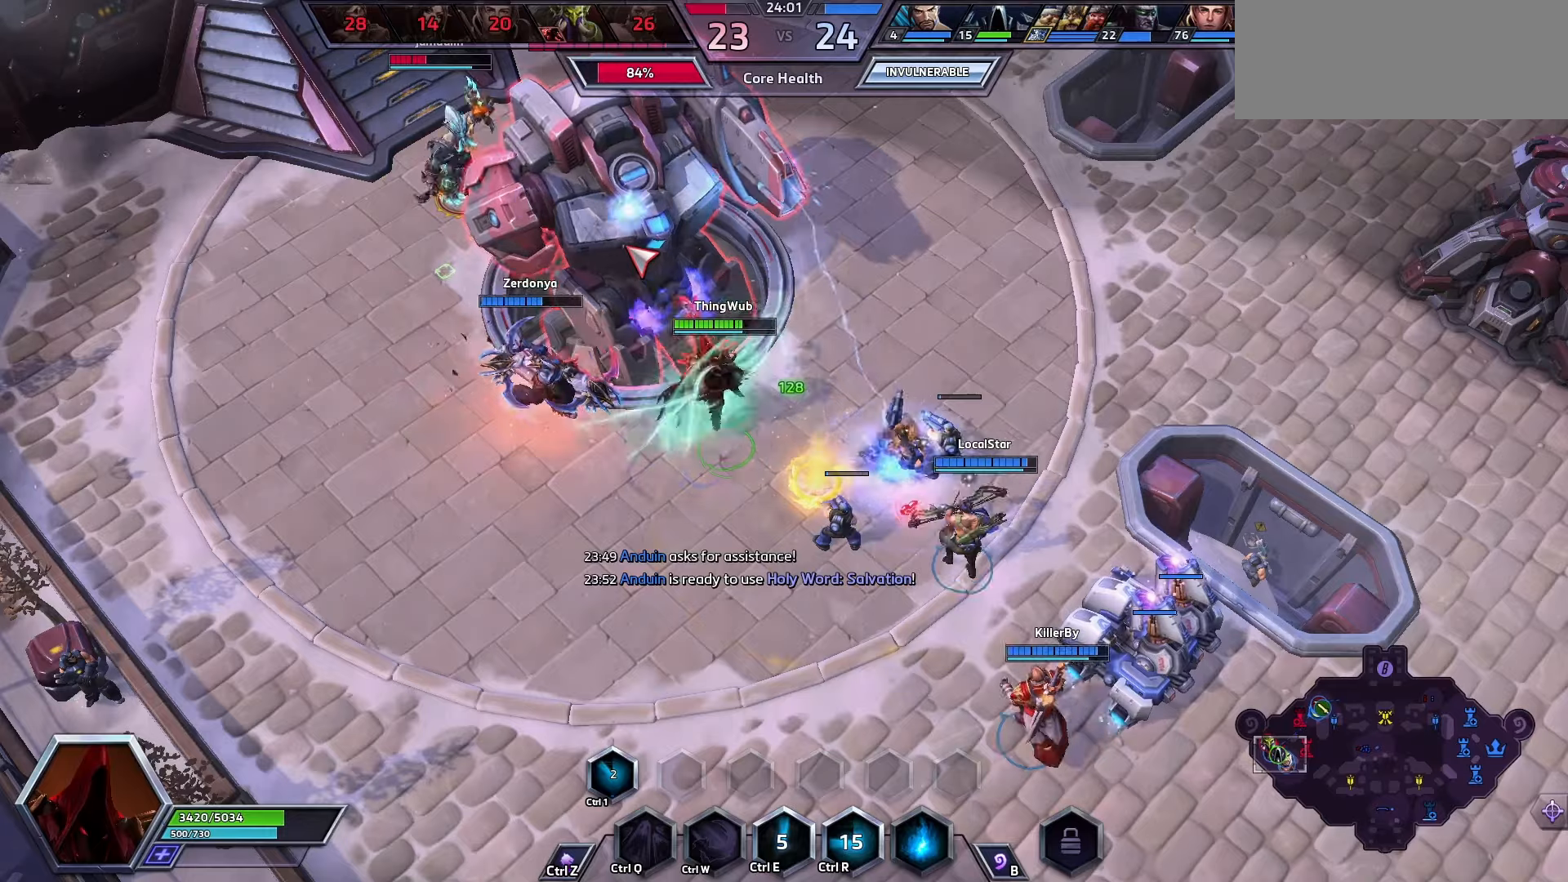
{"keys": [], "events": []}
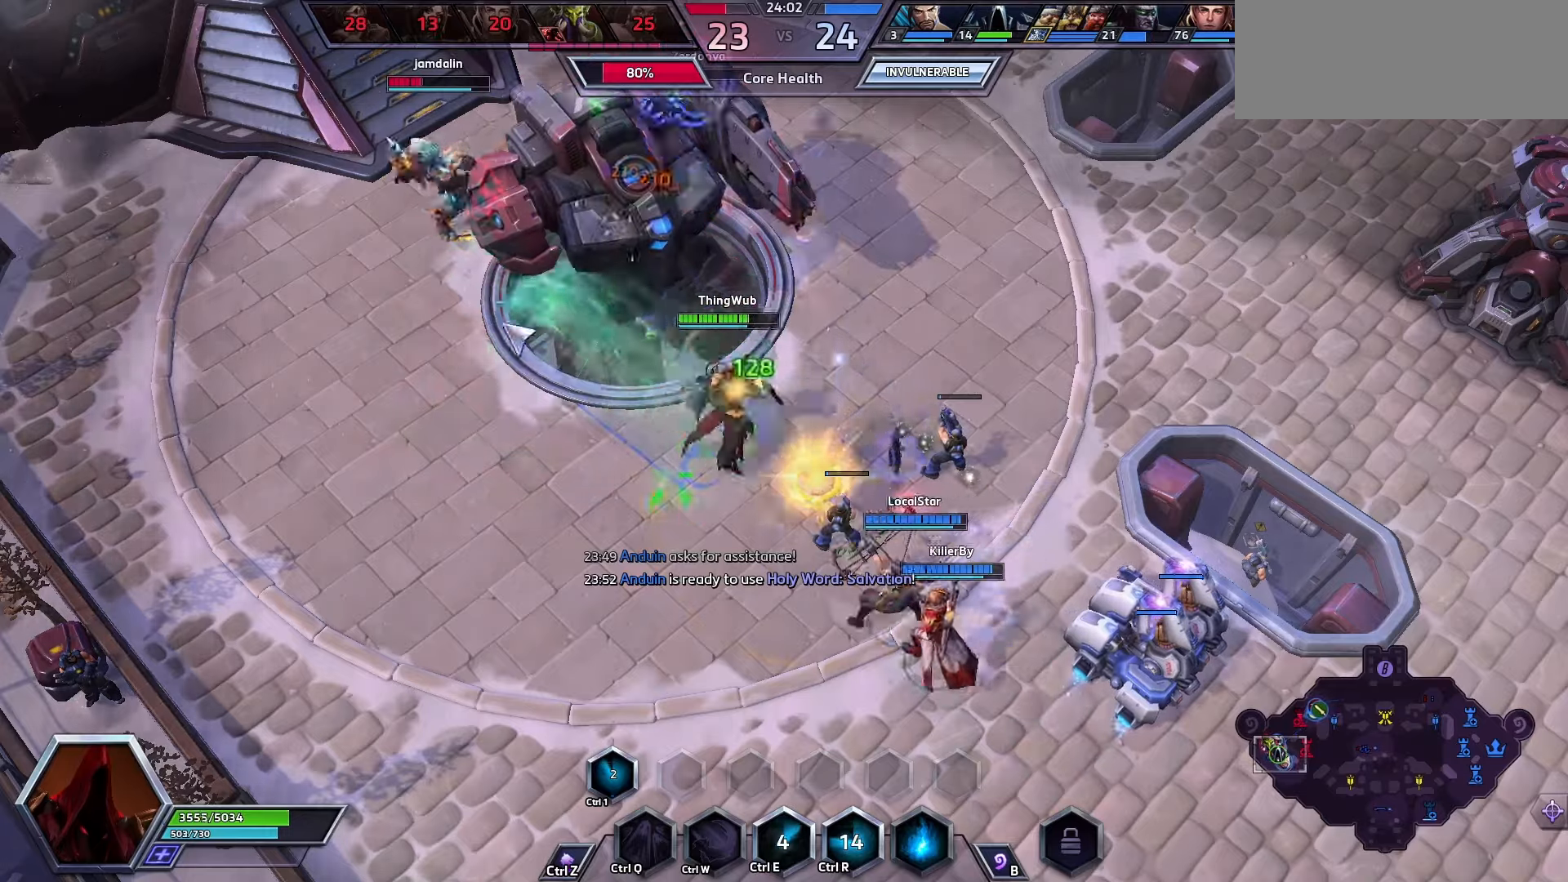
{"keys": ["w"], "events": [[334, "w", "down"], [434, "w", "up"], [500, "w", "down"]]}
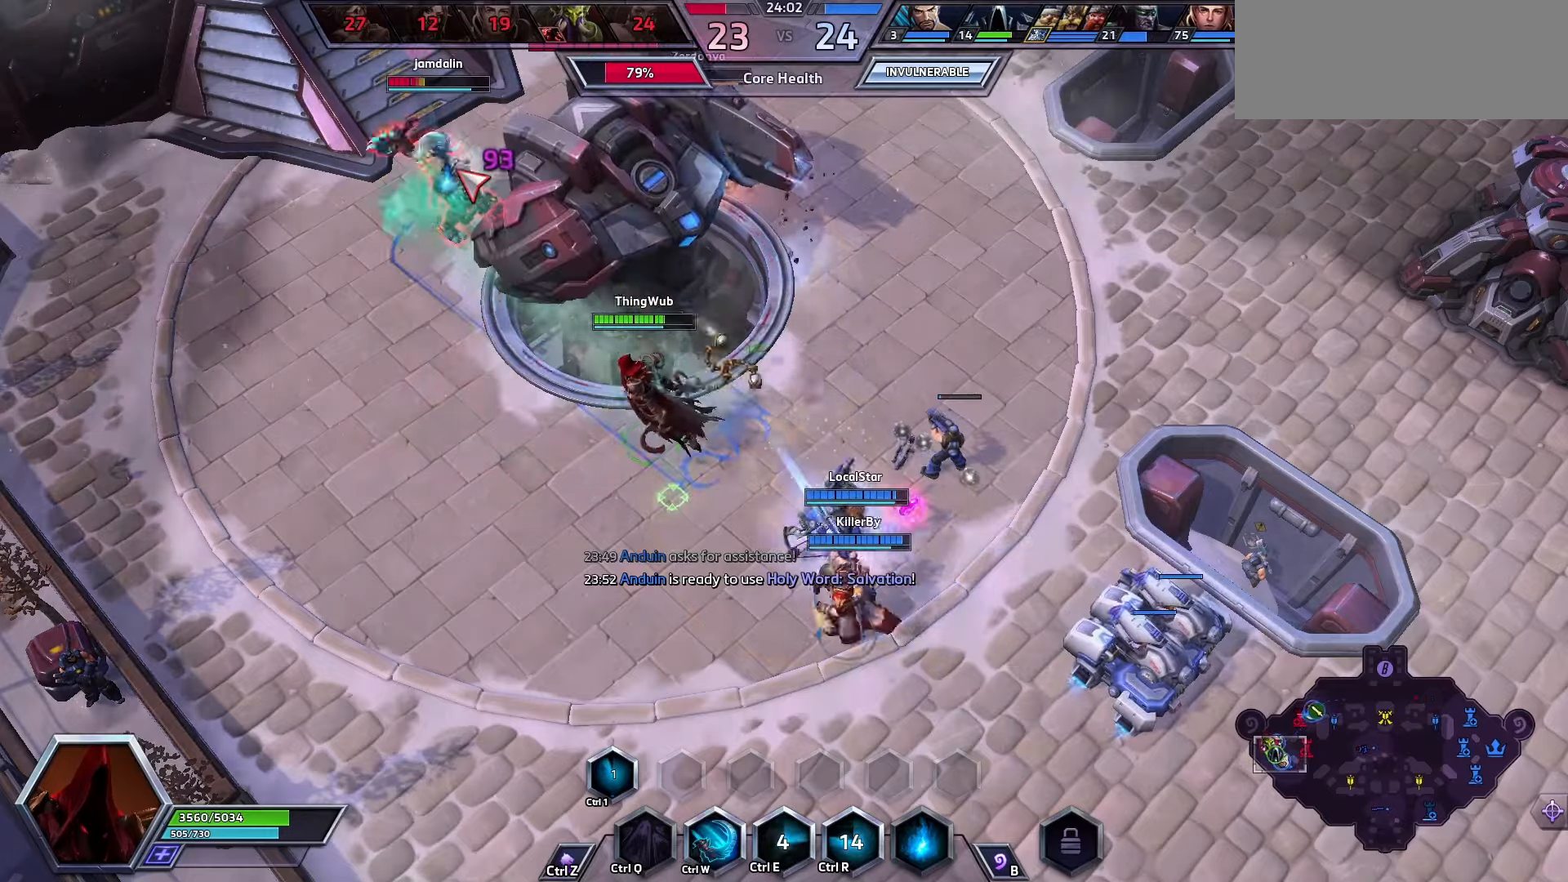
{"keys": ["q", "space"], "events": [[34, "w", "up"], [100, "w", "down"], [367, "w", "up"], [434, "space", "down"], [500, "q", "down"]]}
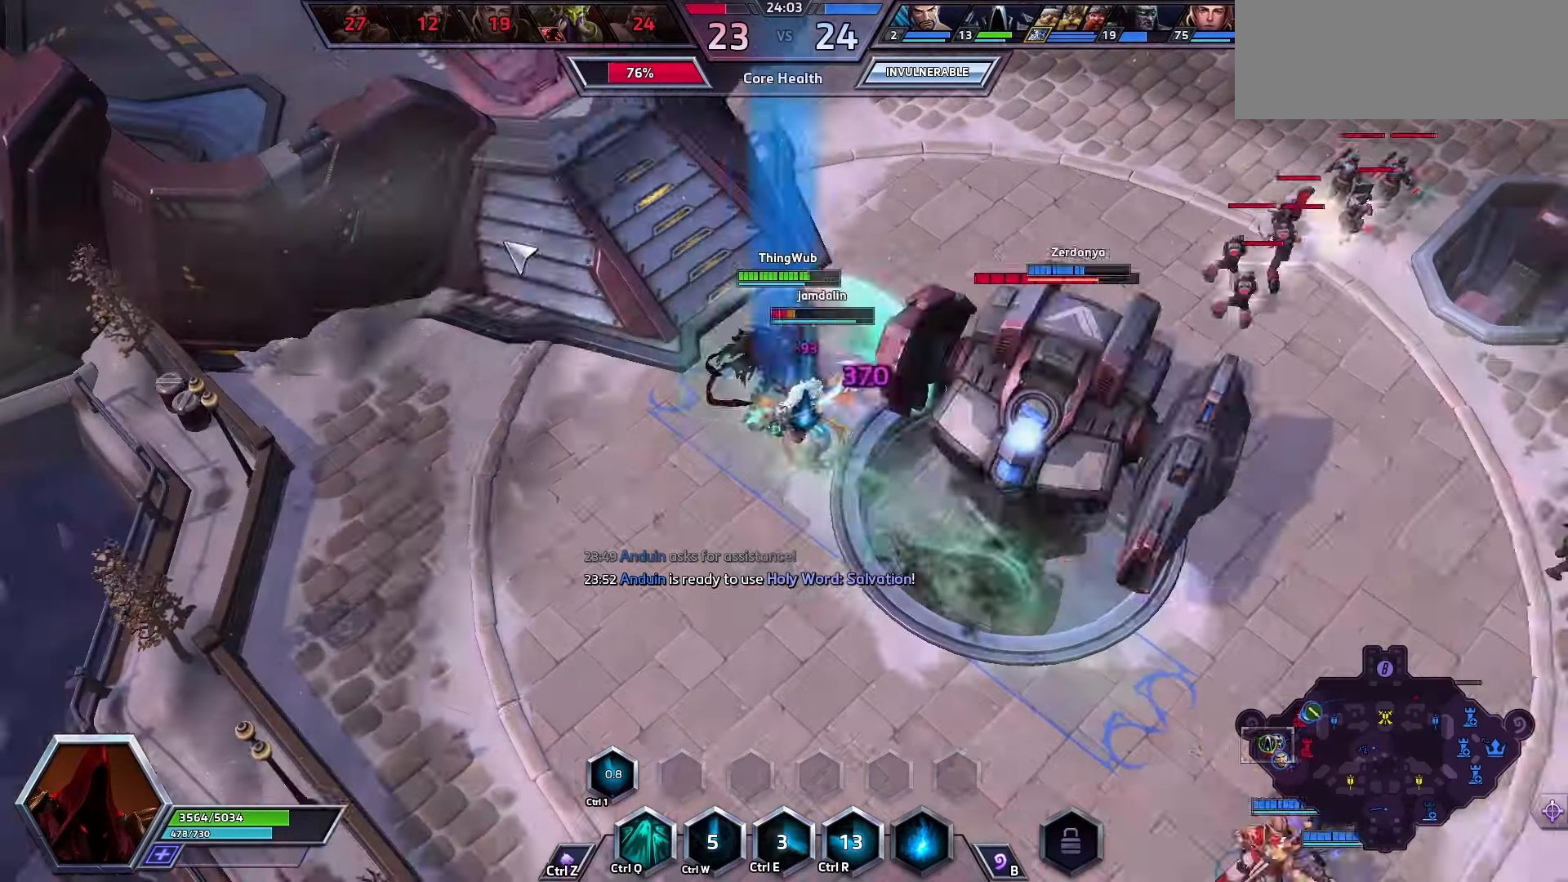
{"keys": [], "events": [[100, "q", "up"], [134, "q", "down"], [200, "q", "up"], [234, "q", "down"], [400, "q", "up"], [400, "space", "up"], [467, "q", "down"], [500, "q", "up"]]}
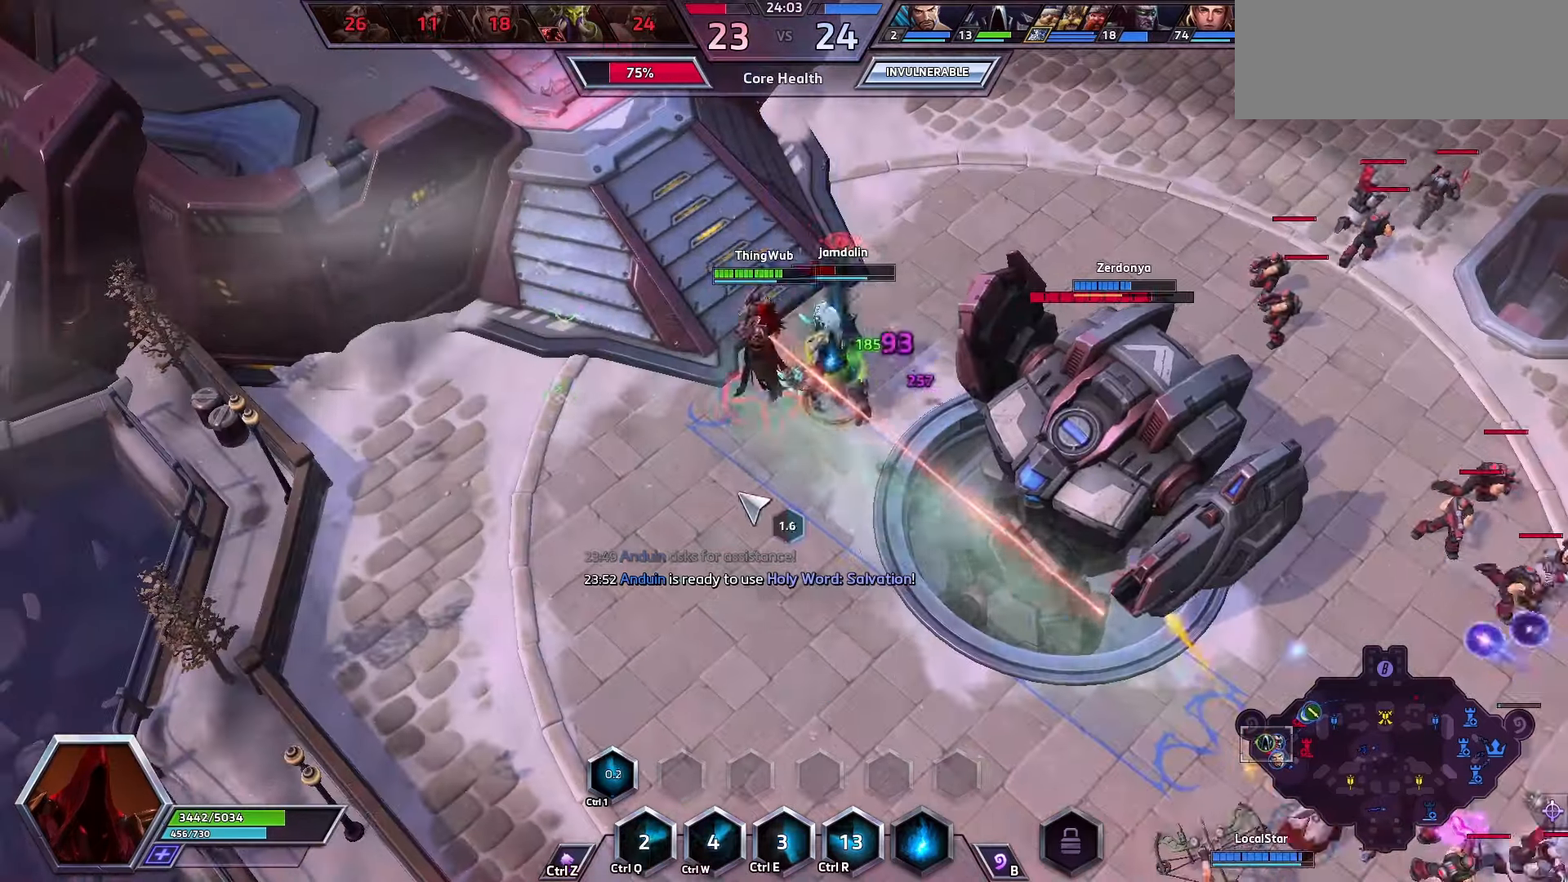
{"keys": ["space"], "events": [[200, "a", "down"], [434, "a", "up"], [500, "space", "down"]]}
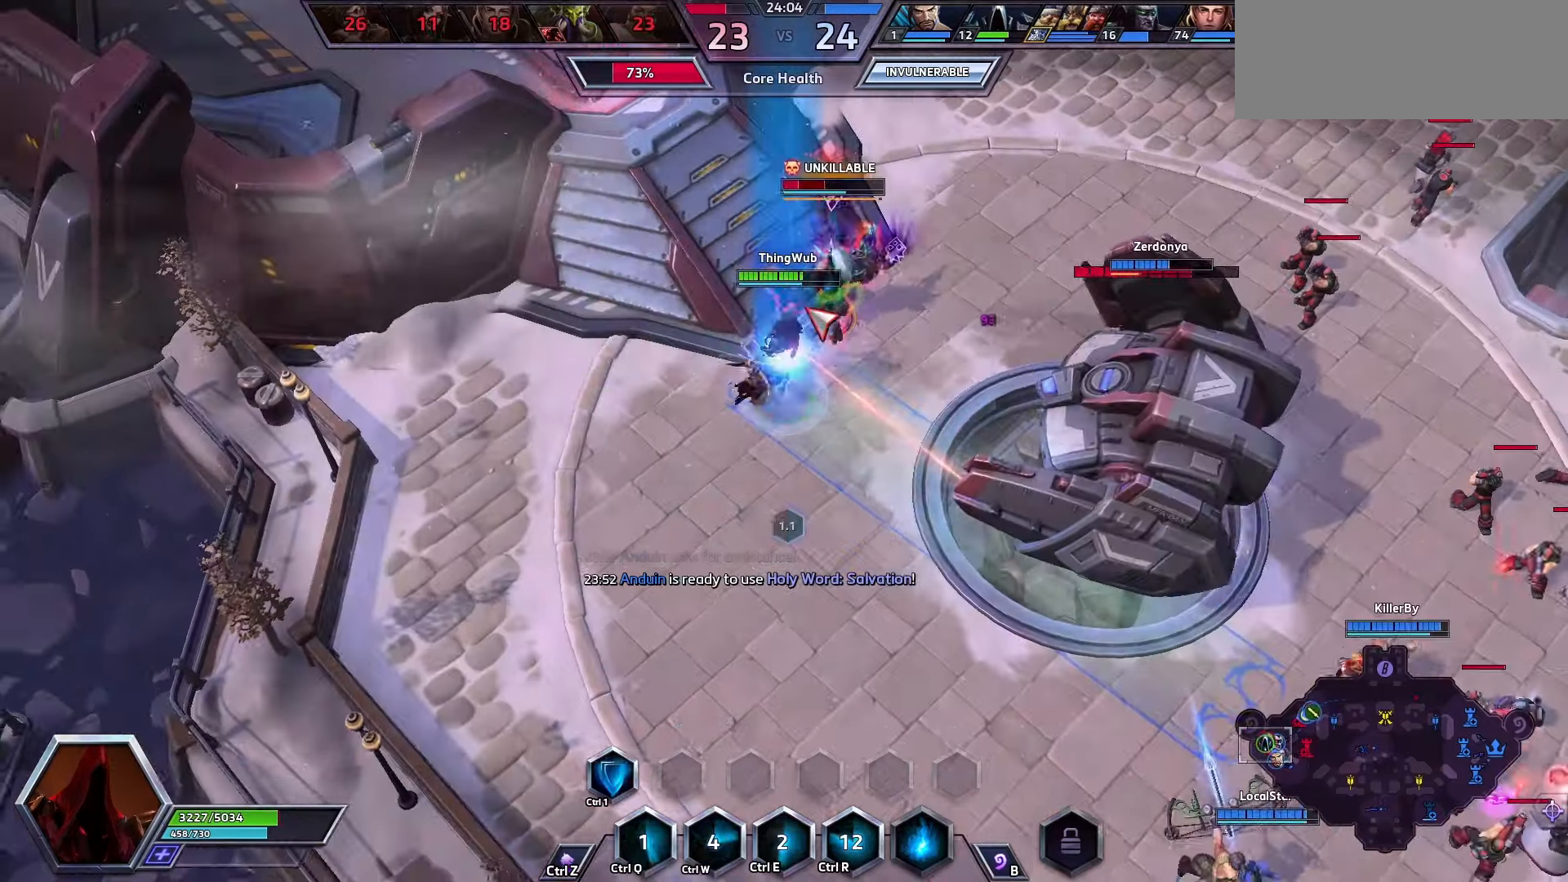
{"keys": ["q", "space"], "events": [[100, "space", "up"], [200, "q", "down"], [400, "q", "up"], [434, "q", "down"], [434, "space", "down"]]}
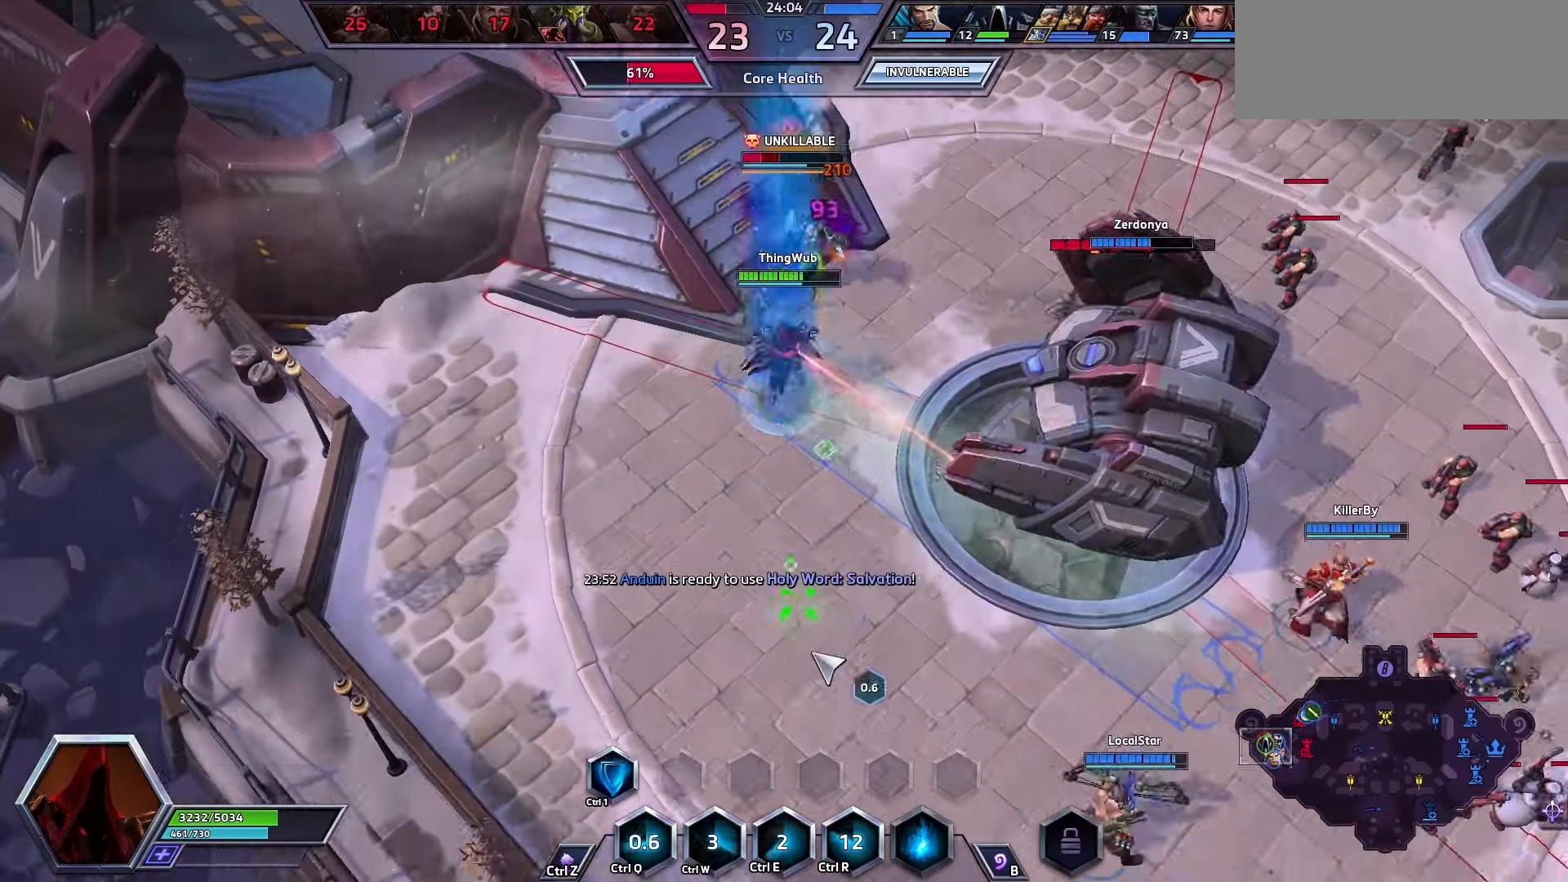
{"keys": ["q", "space"], "events": [[134, "q", "up"], [200, "q", "down"], [367, "q", "up"], [400, "q", "down"]]}
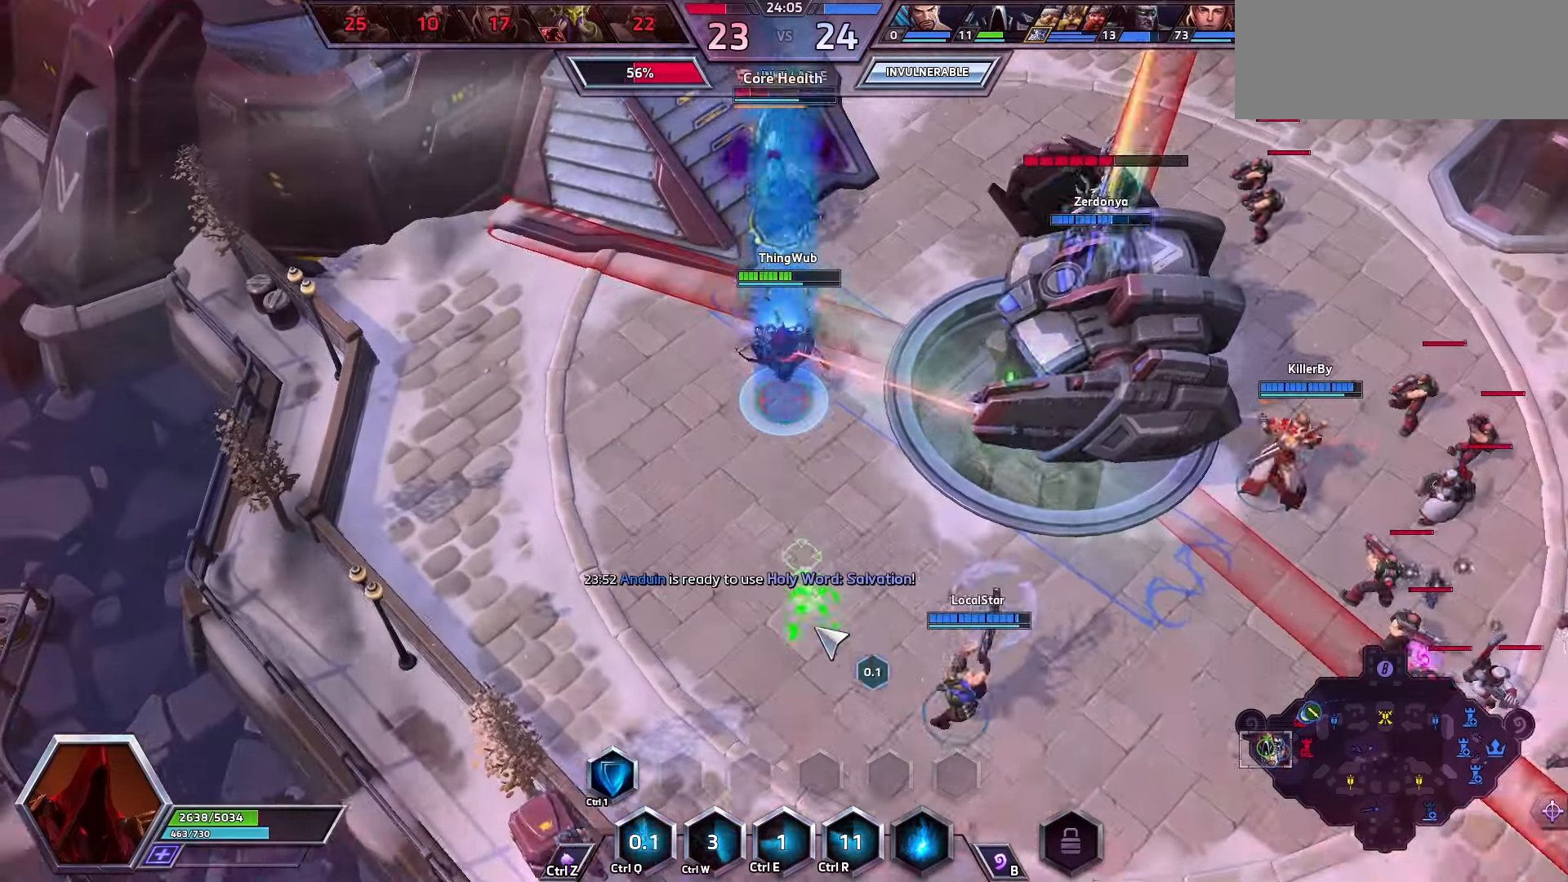
{"keys": ["space"], "events": [[100, "q", "up"], [134, "q", "down"], [234, "q", "up"], [300, "q", "down"], [334, "q", "up"], [400, "q", "down"], [500, "q", "up"]]}
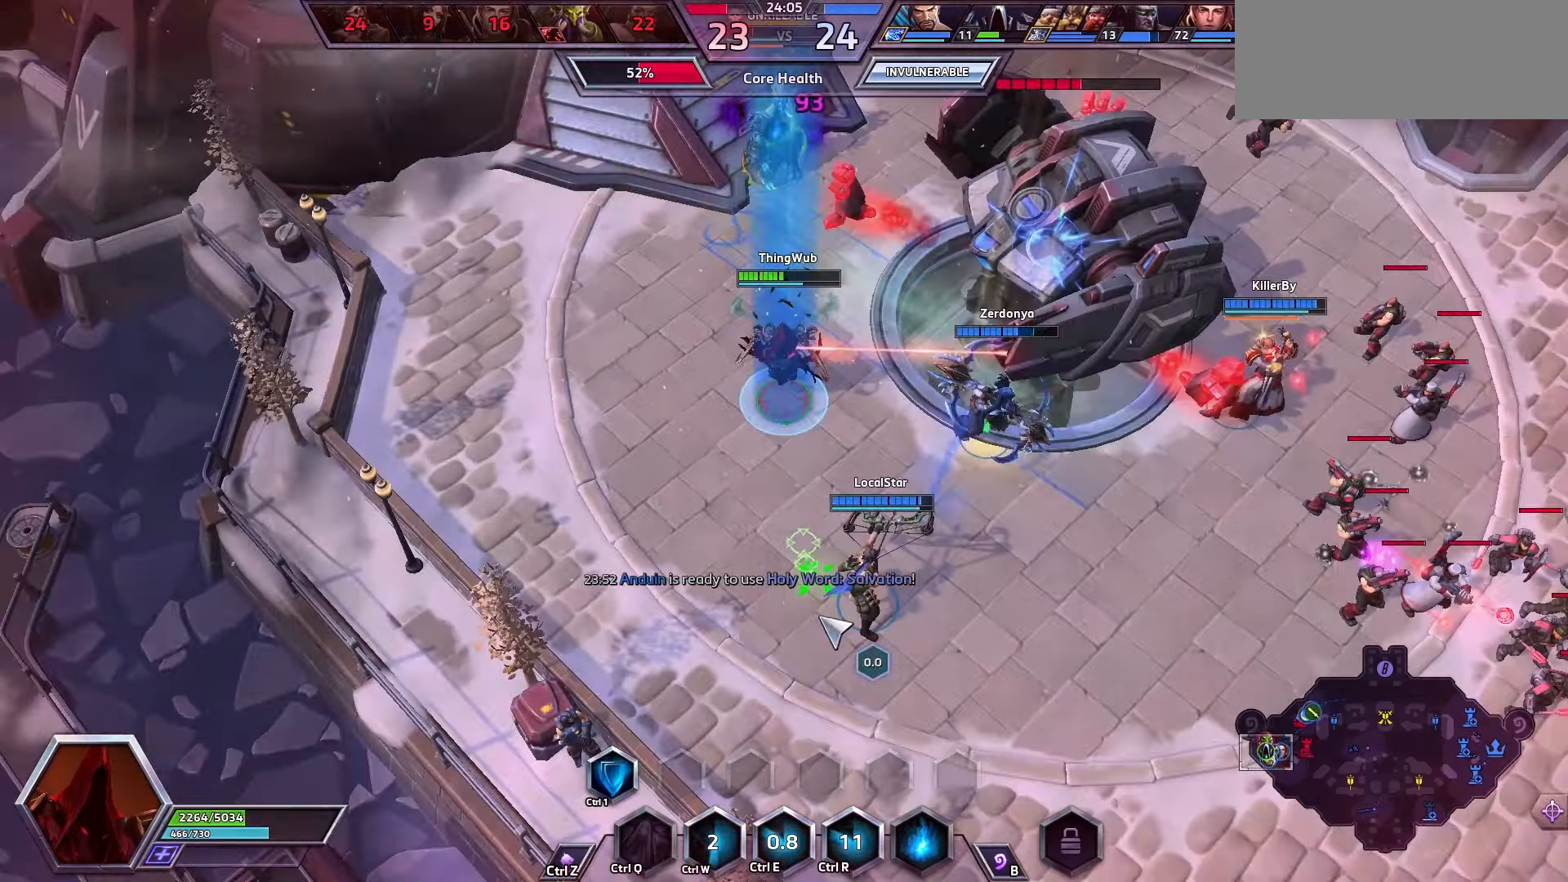
{"keys": [], "events": [[34, "q", "down"], [200, "q", "up"], [267, "q", "down"], [300, "q", "up"], [367, "space", "up"]]}
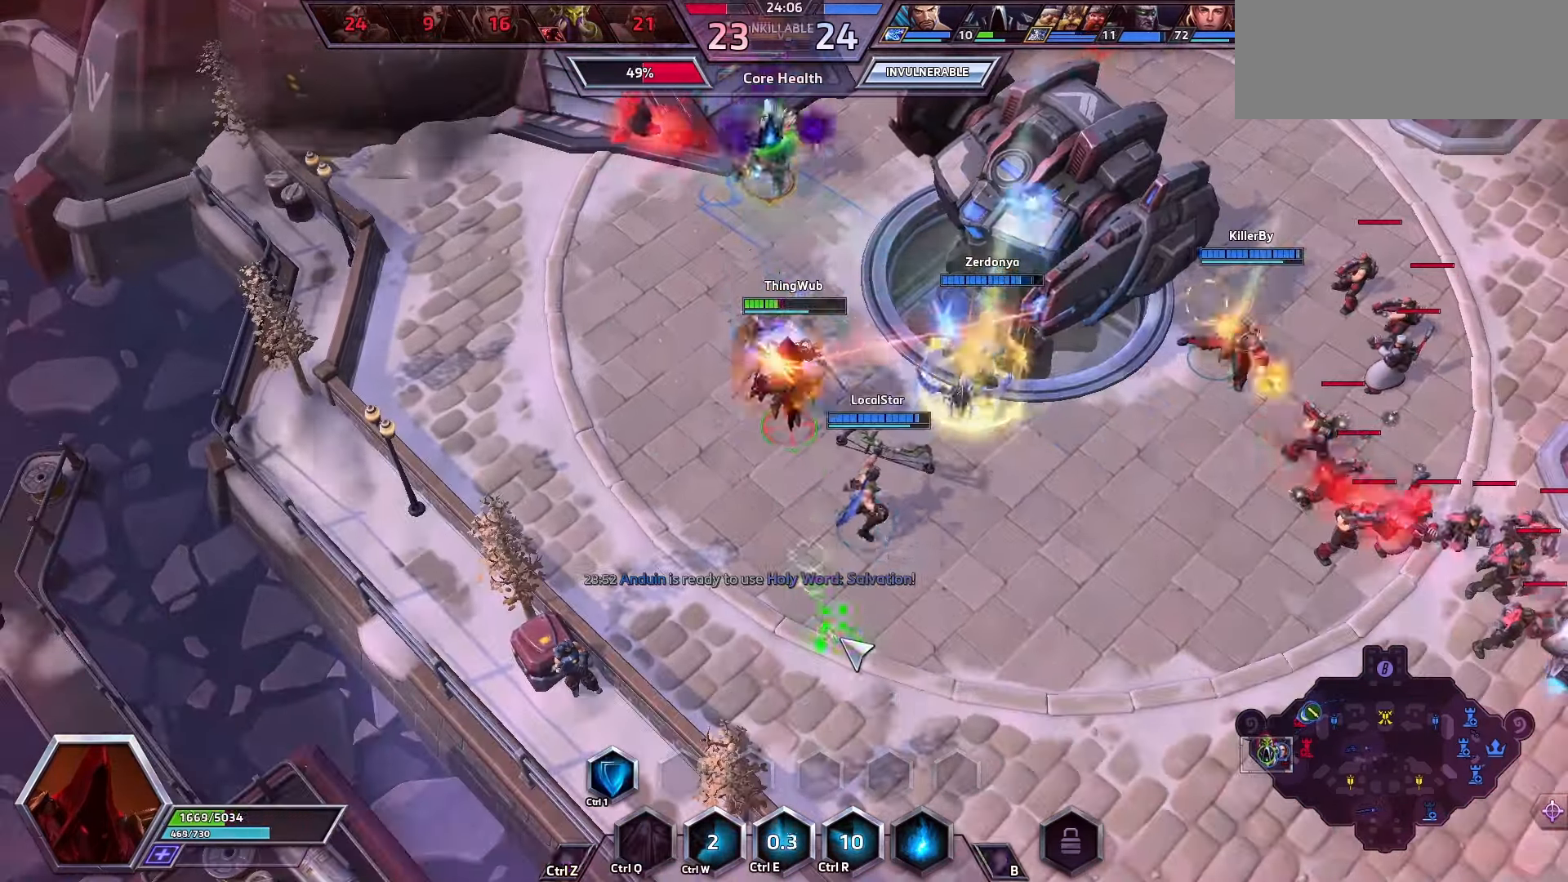
{"keys": [], "events": []}
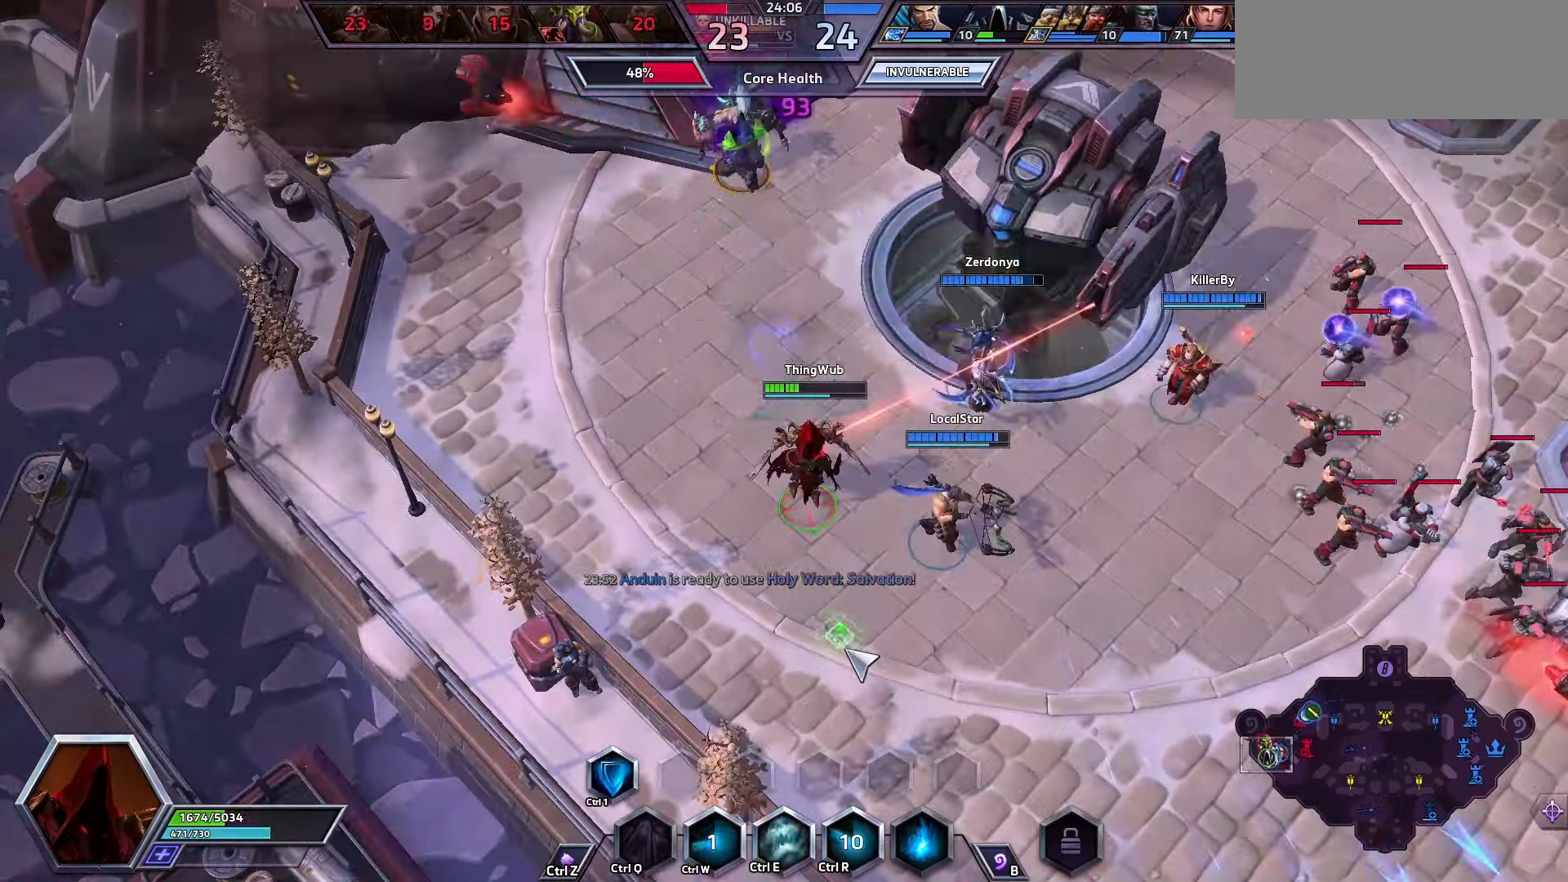
{"keys": [], "events": []}
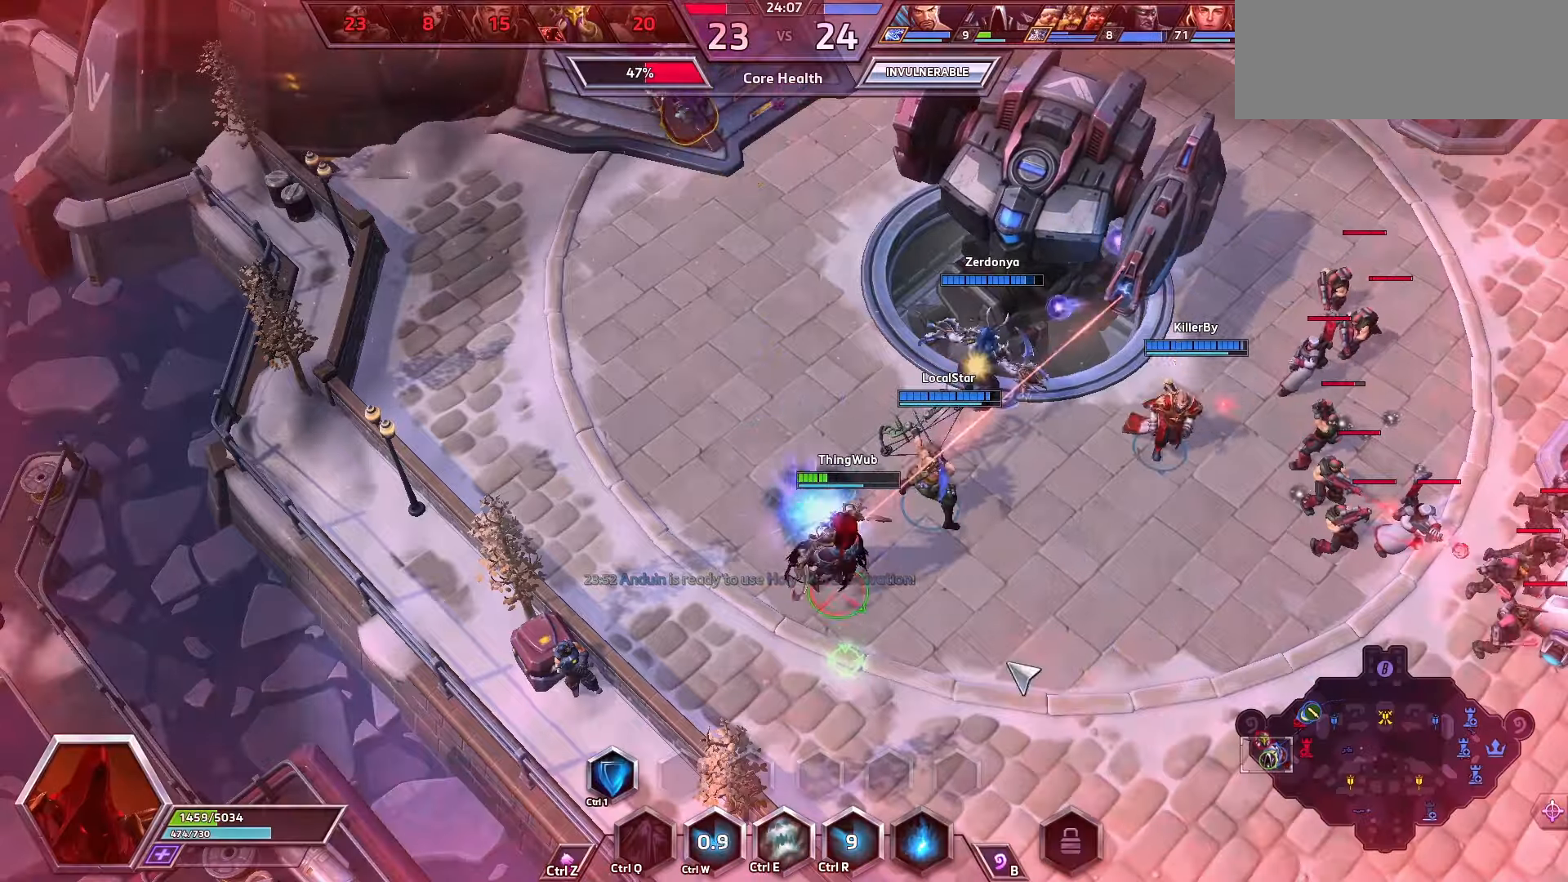
{"keys": ["tab"]}
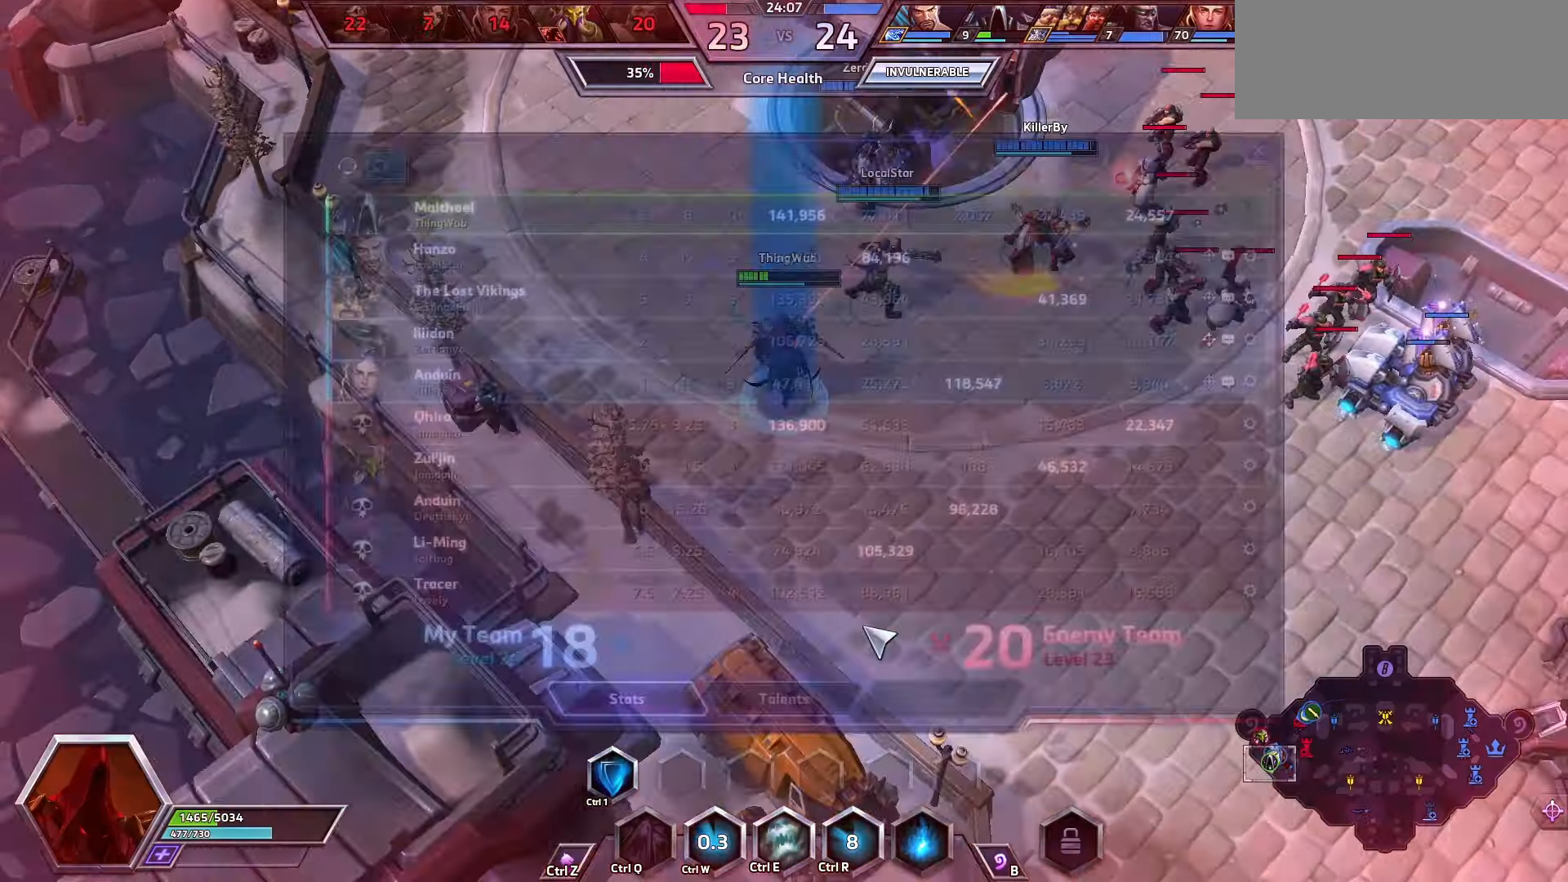
{"keys": [], "events": [[200, "tab", "up"]]}
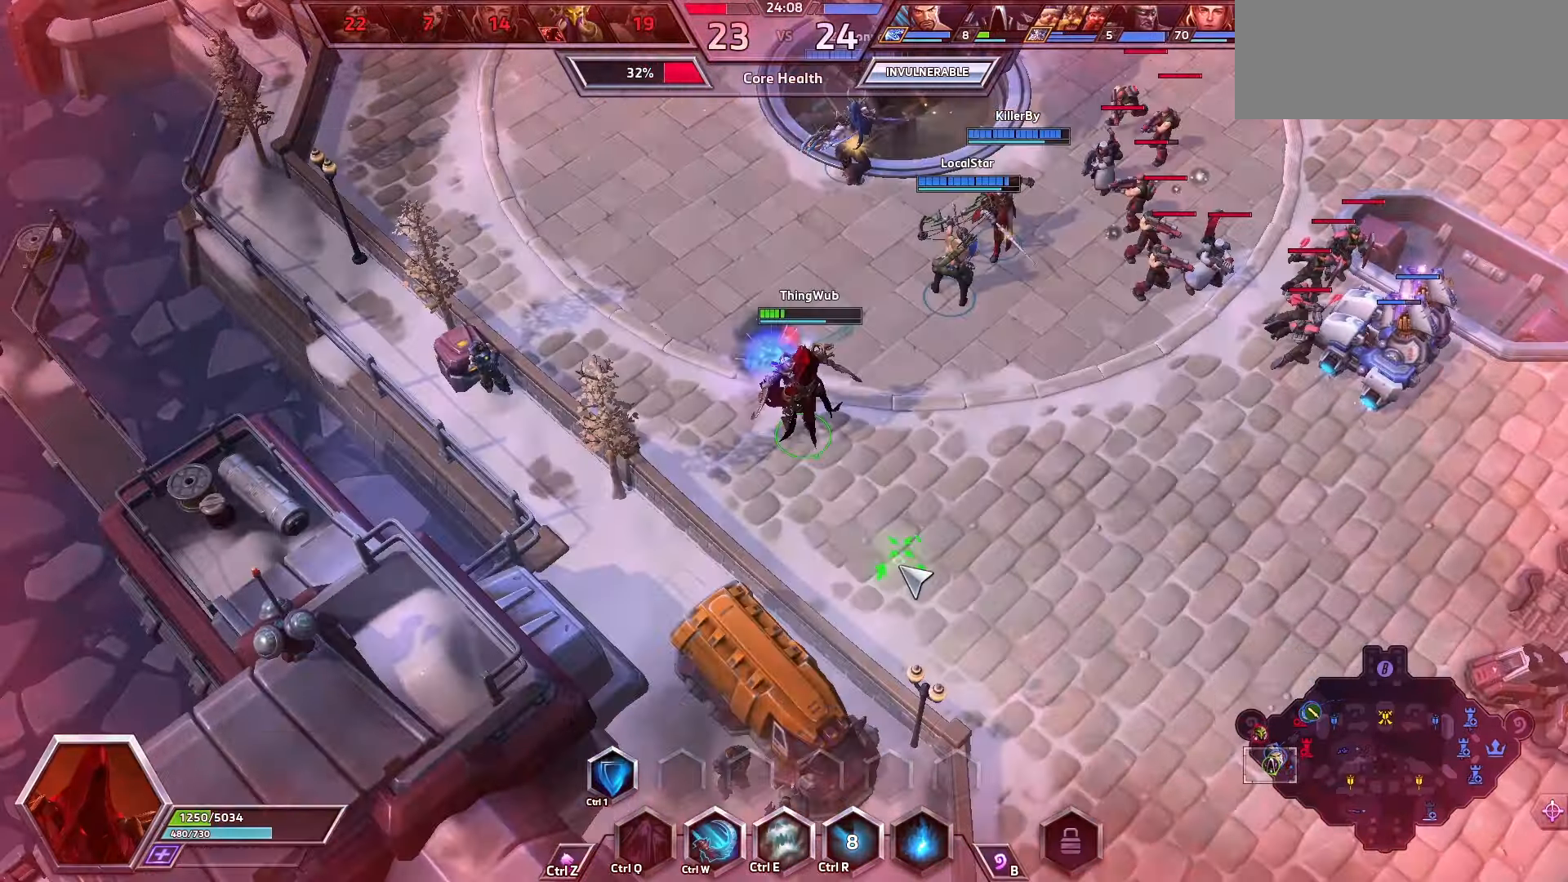
{"keys": [], "events": []}
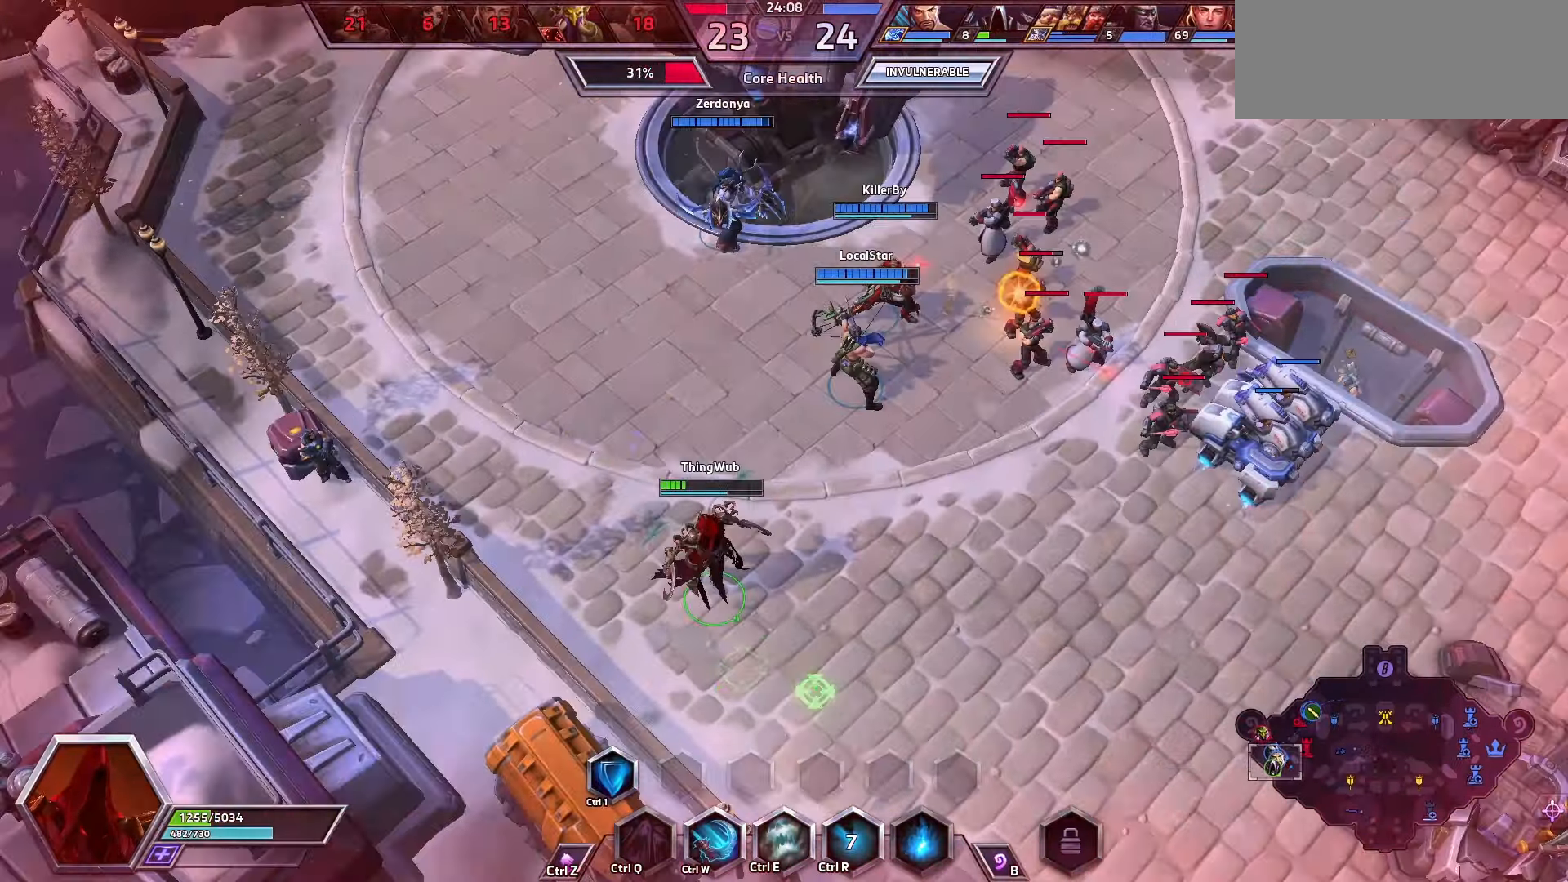
{"keys": [], "events": []}
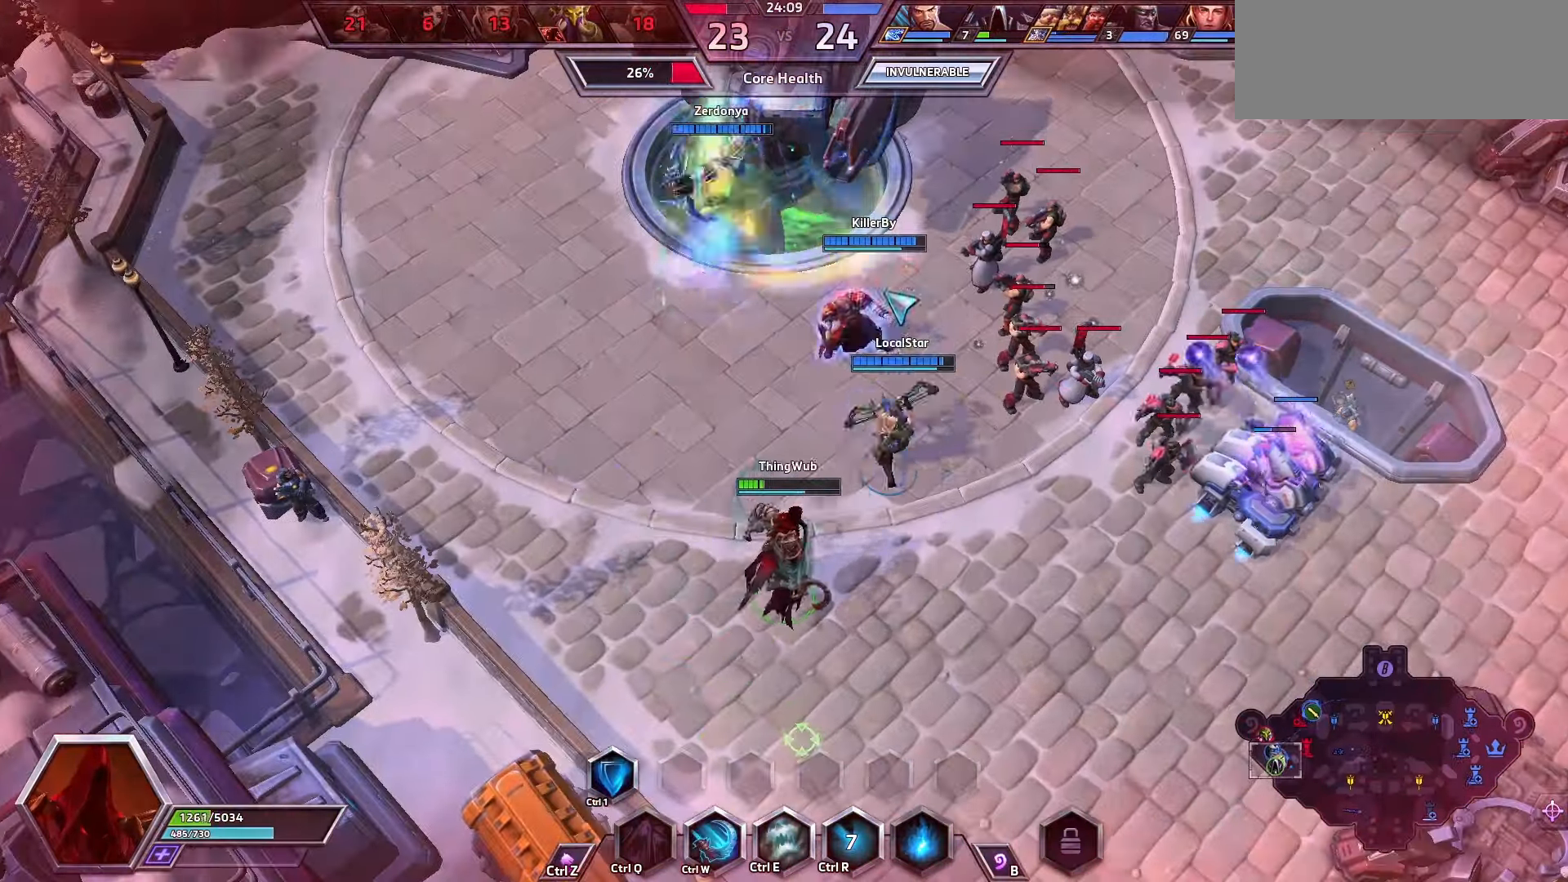
{"keys": [], "events": []}
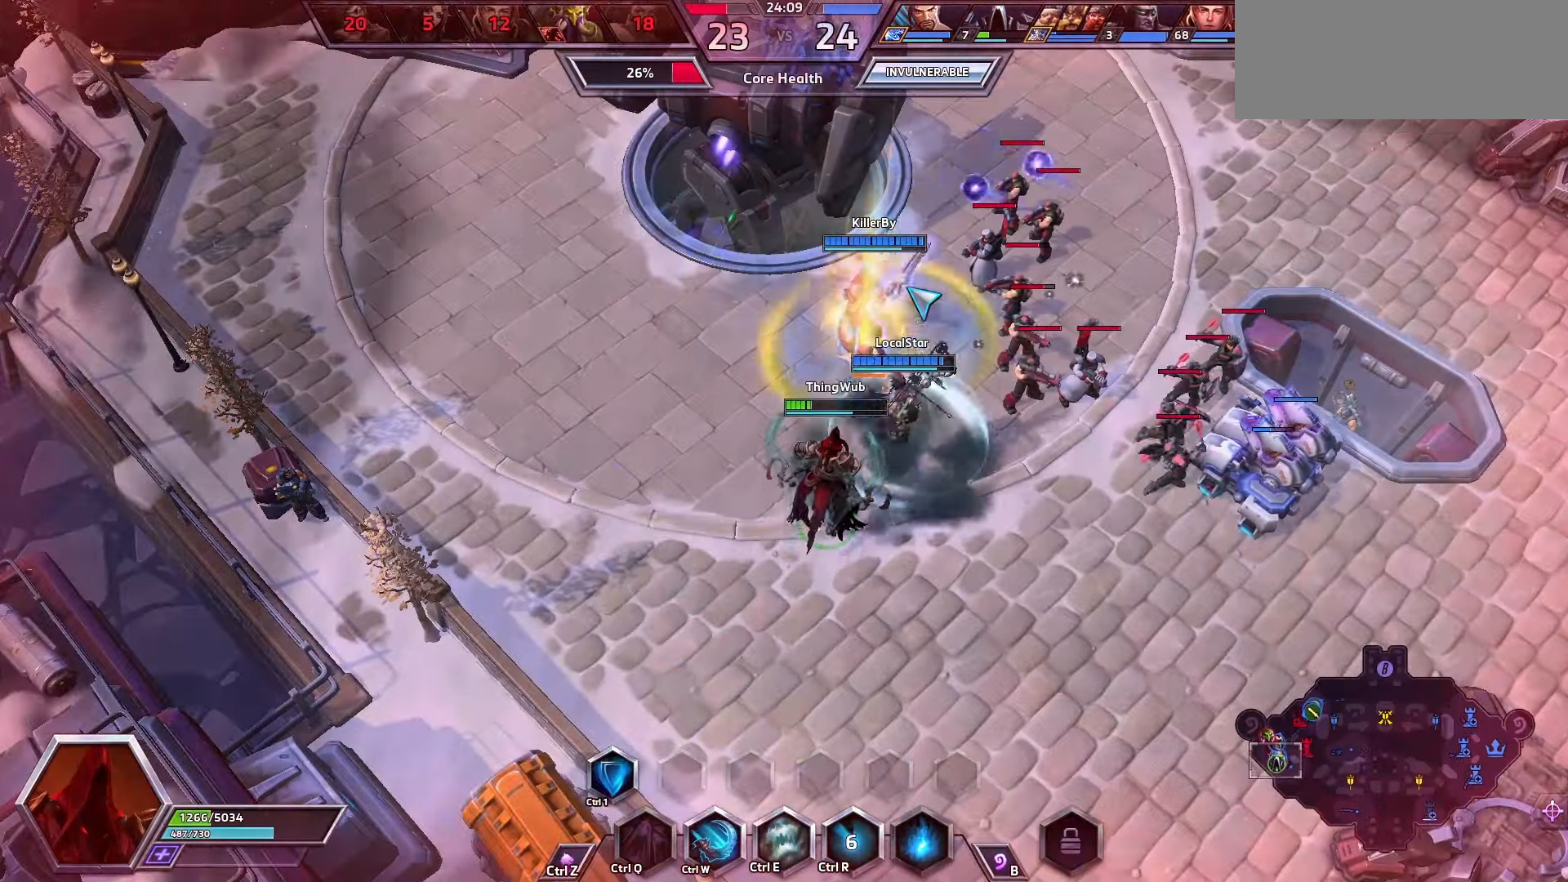
{"keys": [], "events": []}
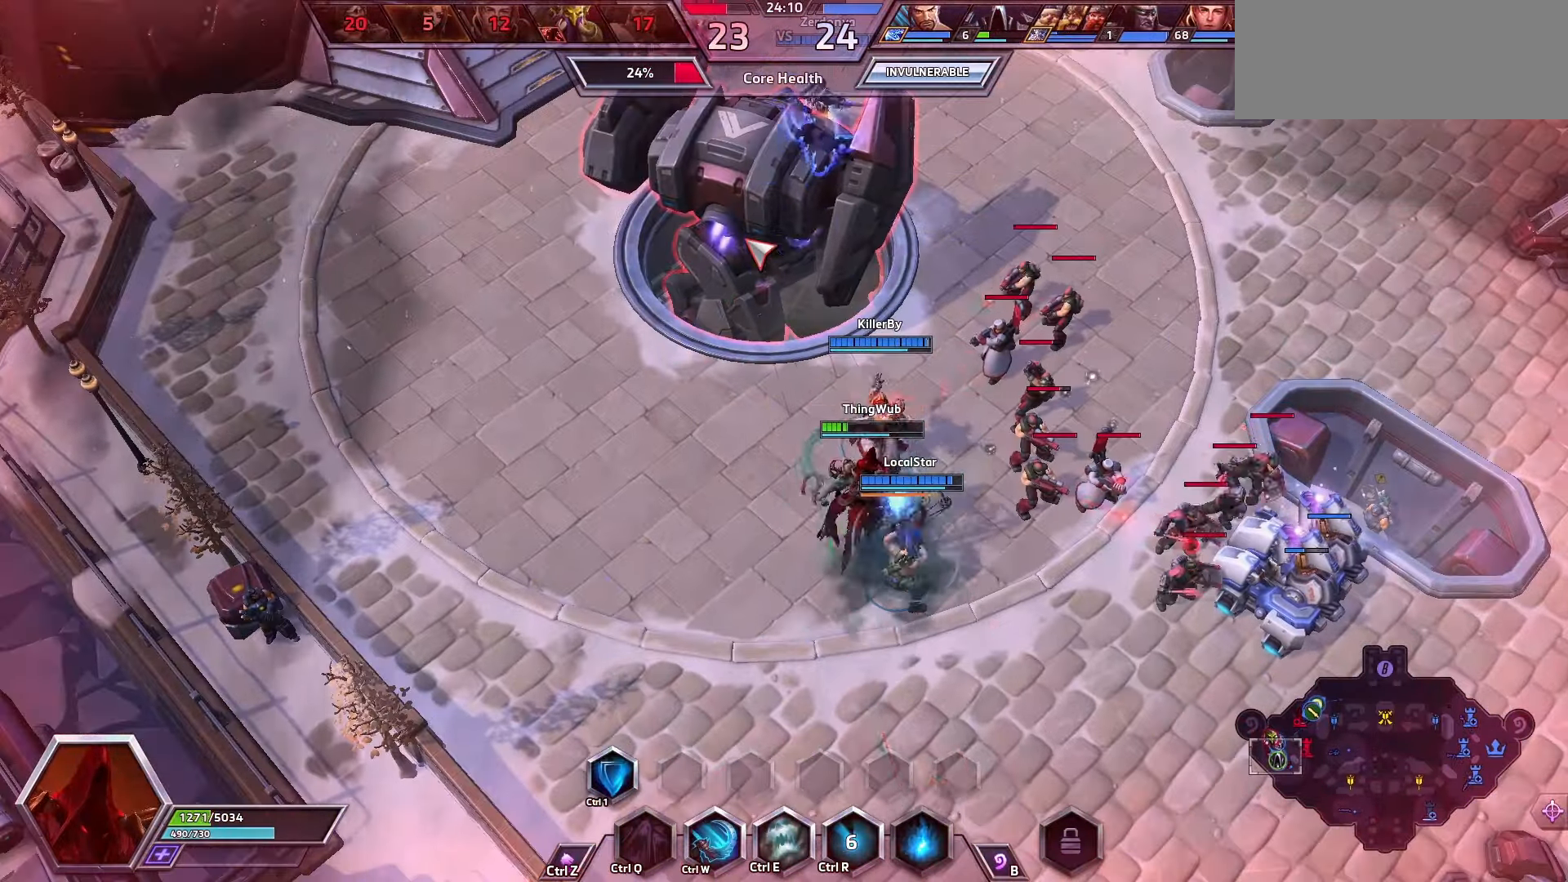
{"keys": [], "events": []}
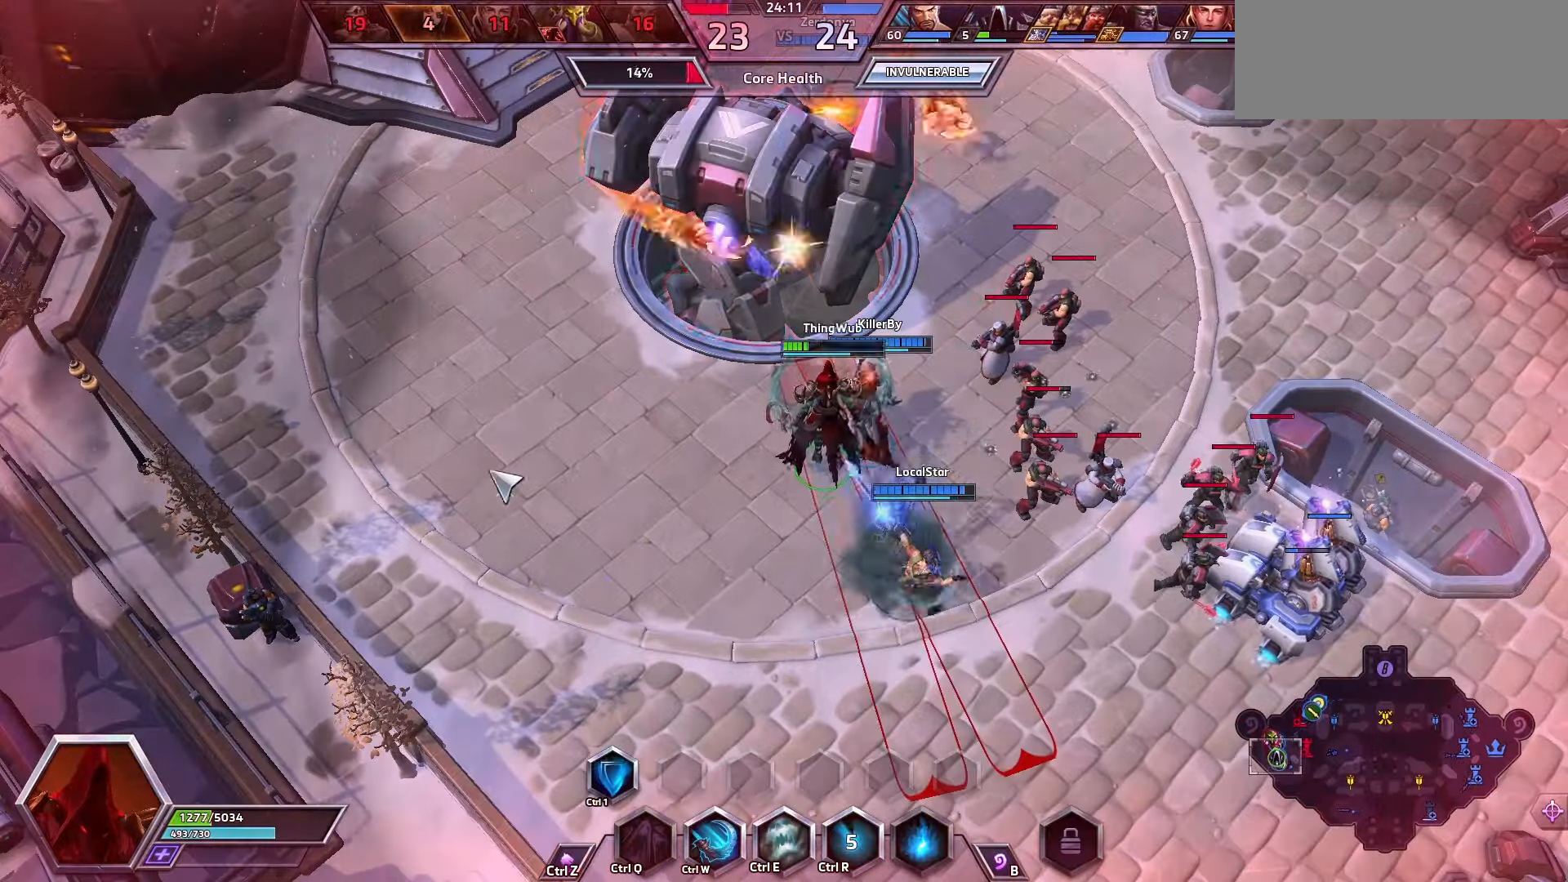
{"keys": [], "events": []}
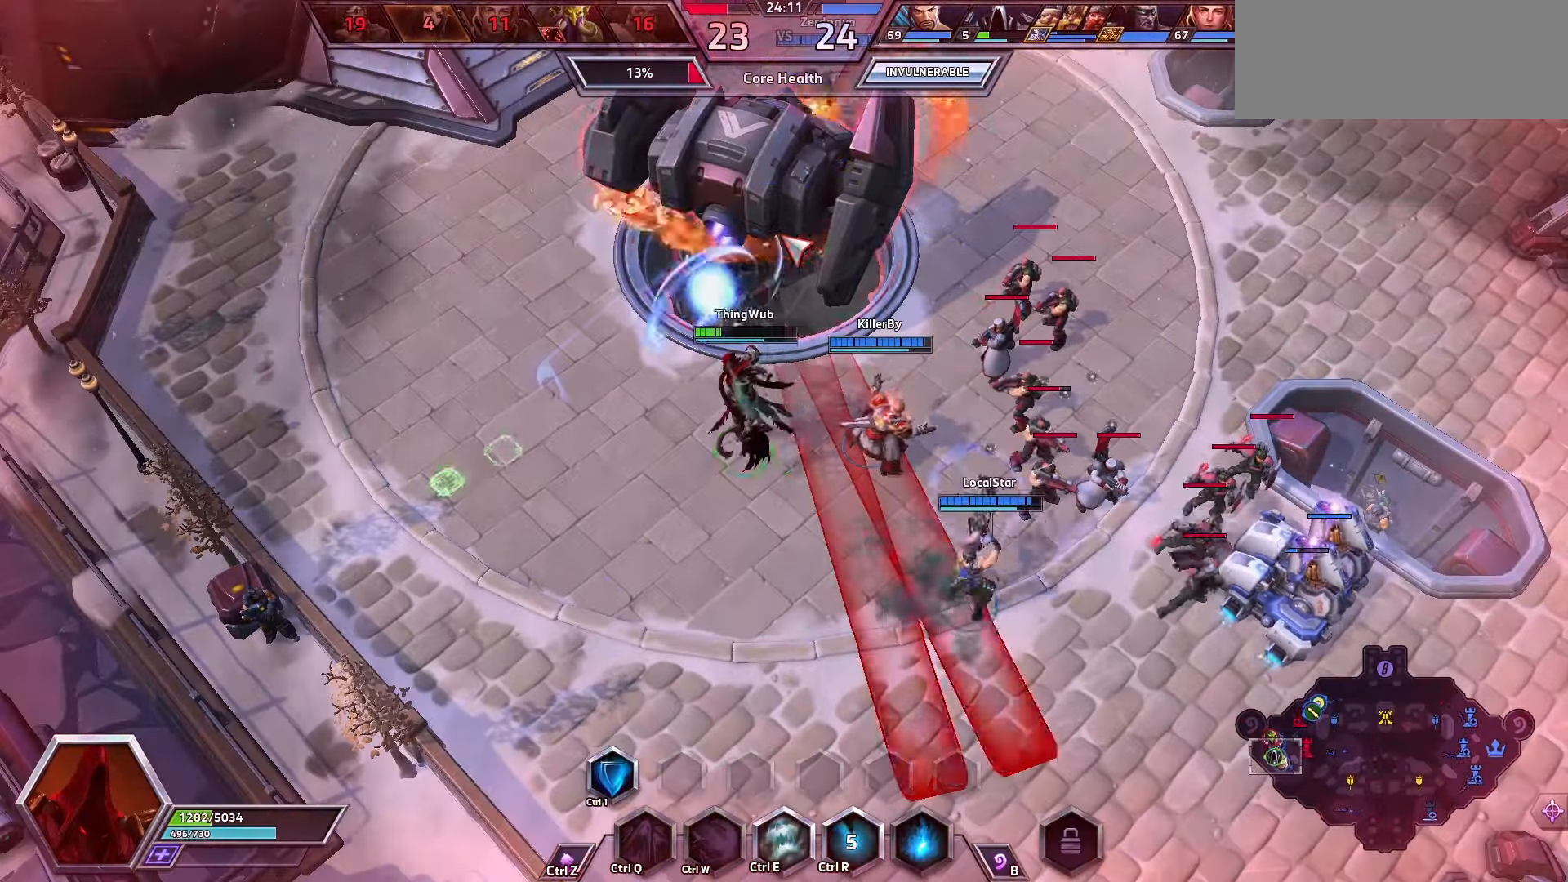
{"keys": [], "events": []}
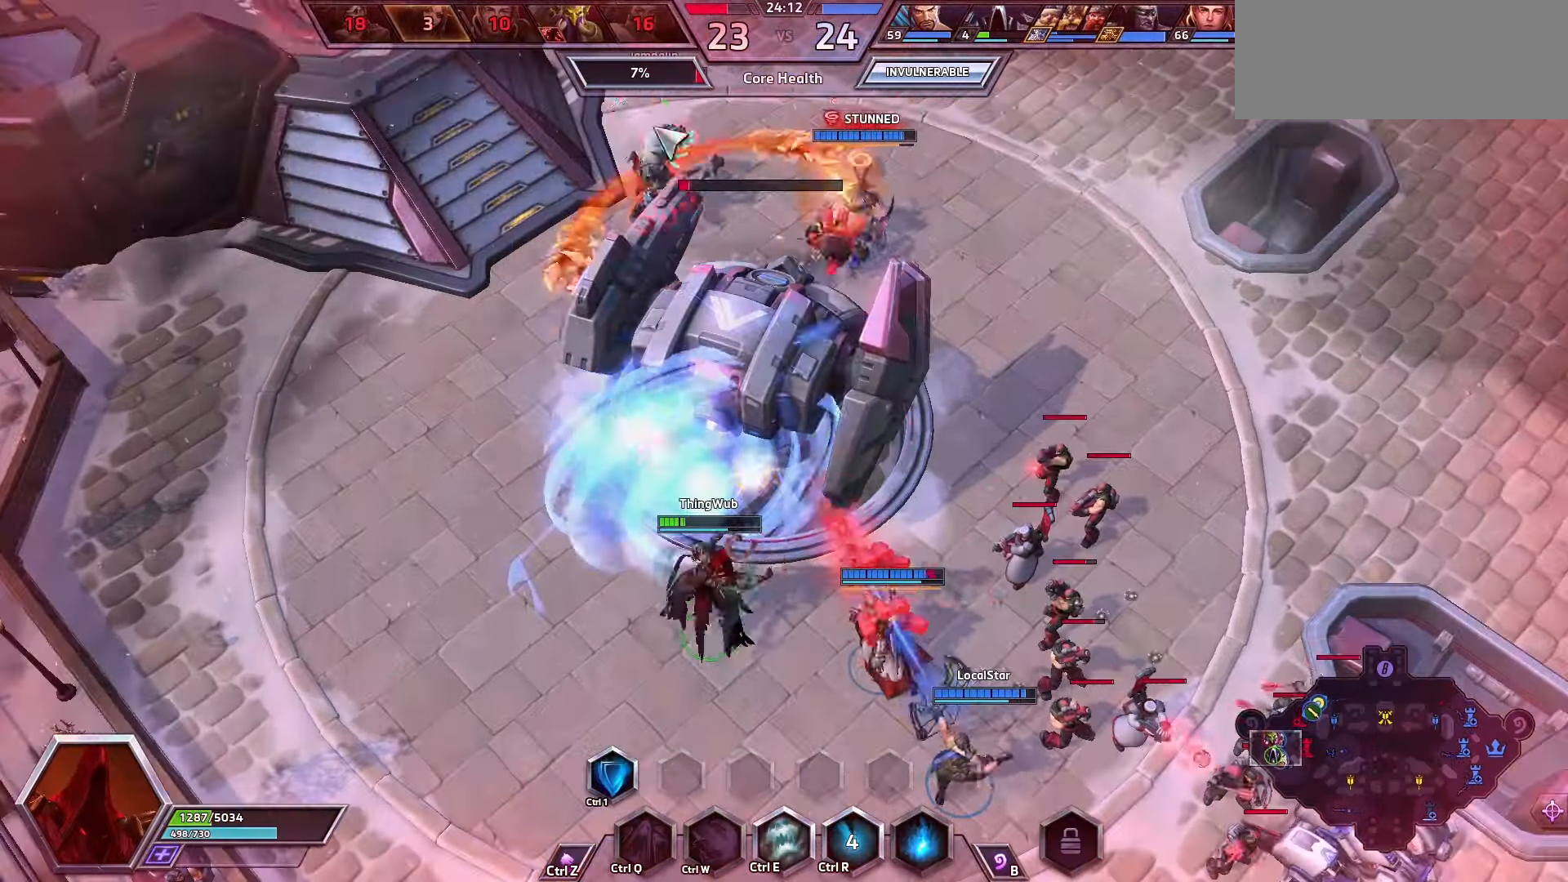
{"keys": ["tab"], "events": [[33, "e", "down"], [100, "e", "up"], [500, "tab", "down"]]}
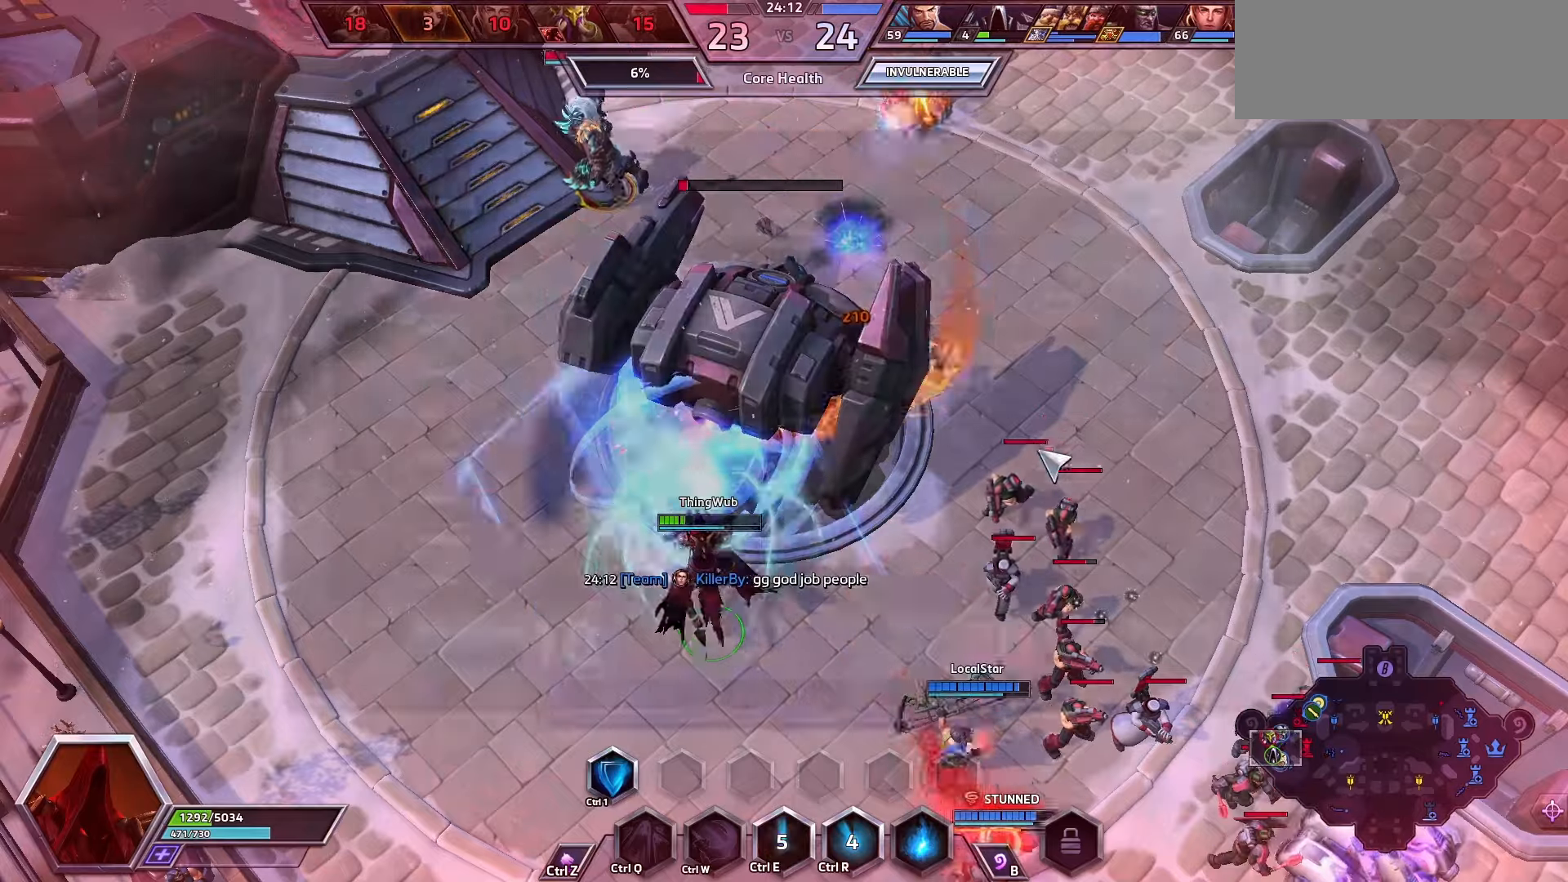
{"keys": ["space"], "events": [[100, "tab", "up"], [300, "space", "down"]]}
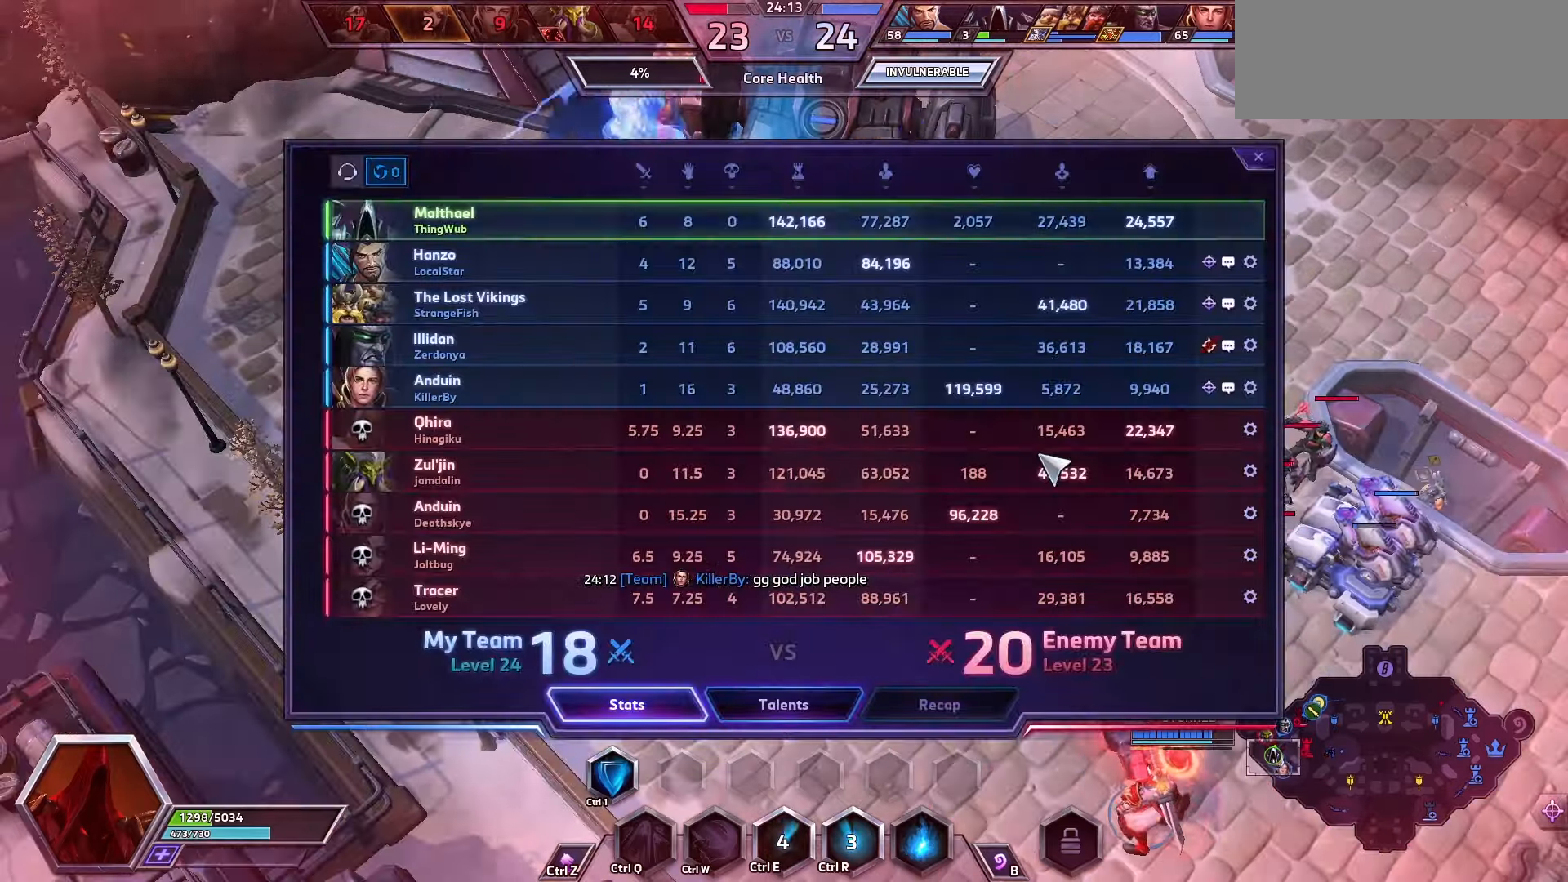
{"keys": ["space", "tab"], "events": [[500, "tab", "down"]]}
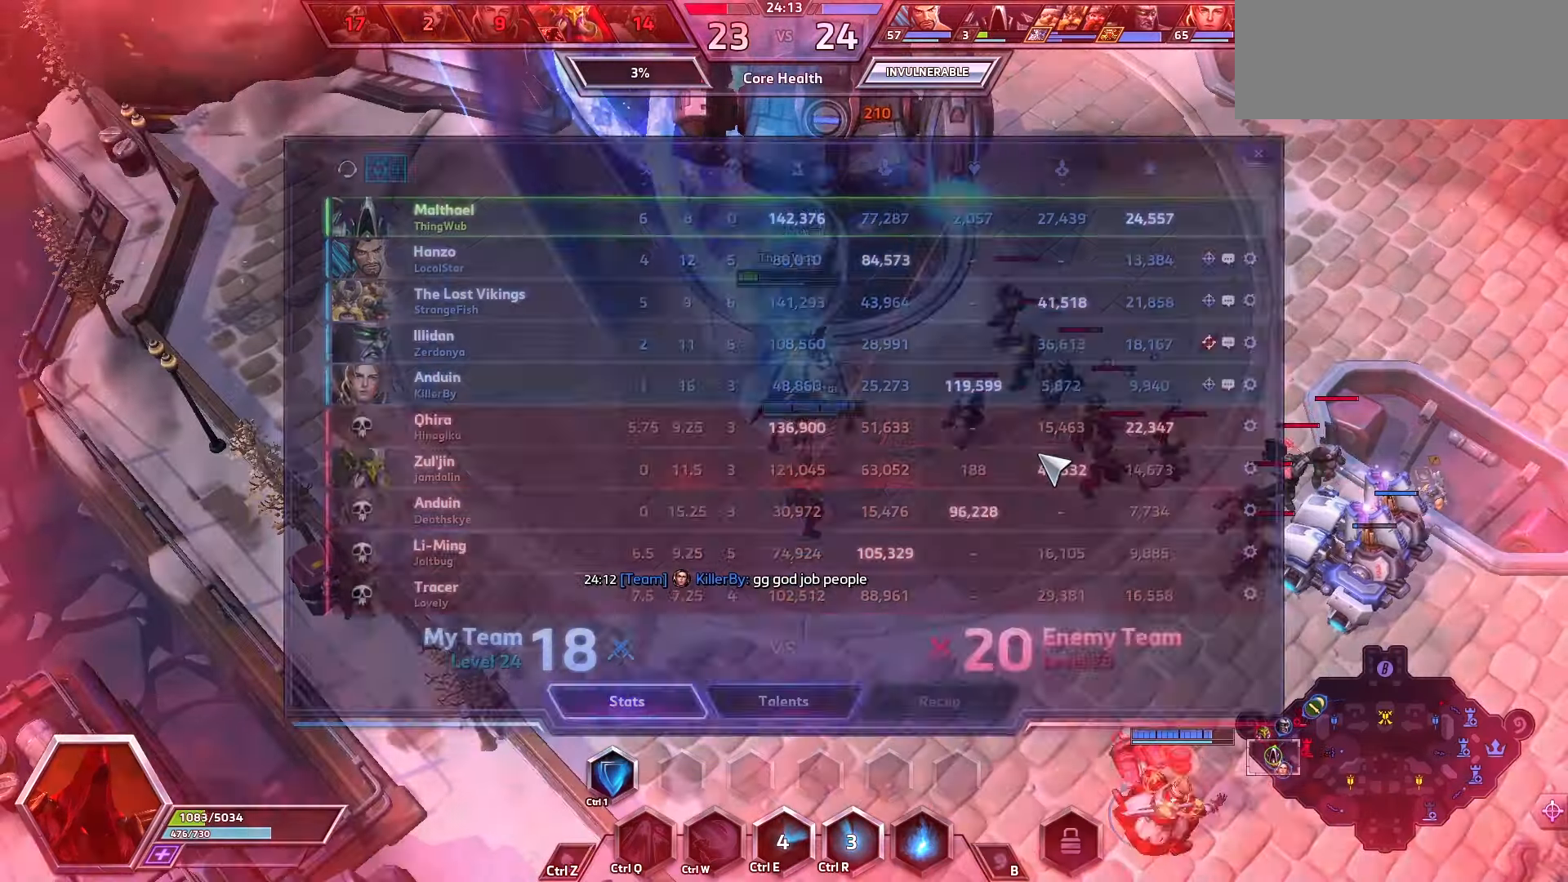
{"keys": [], "events": [[133, "tab", "up"], [500, "space", "up"]]}
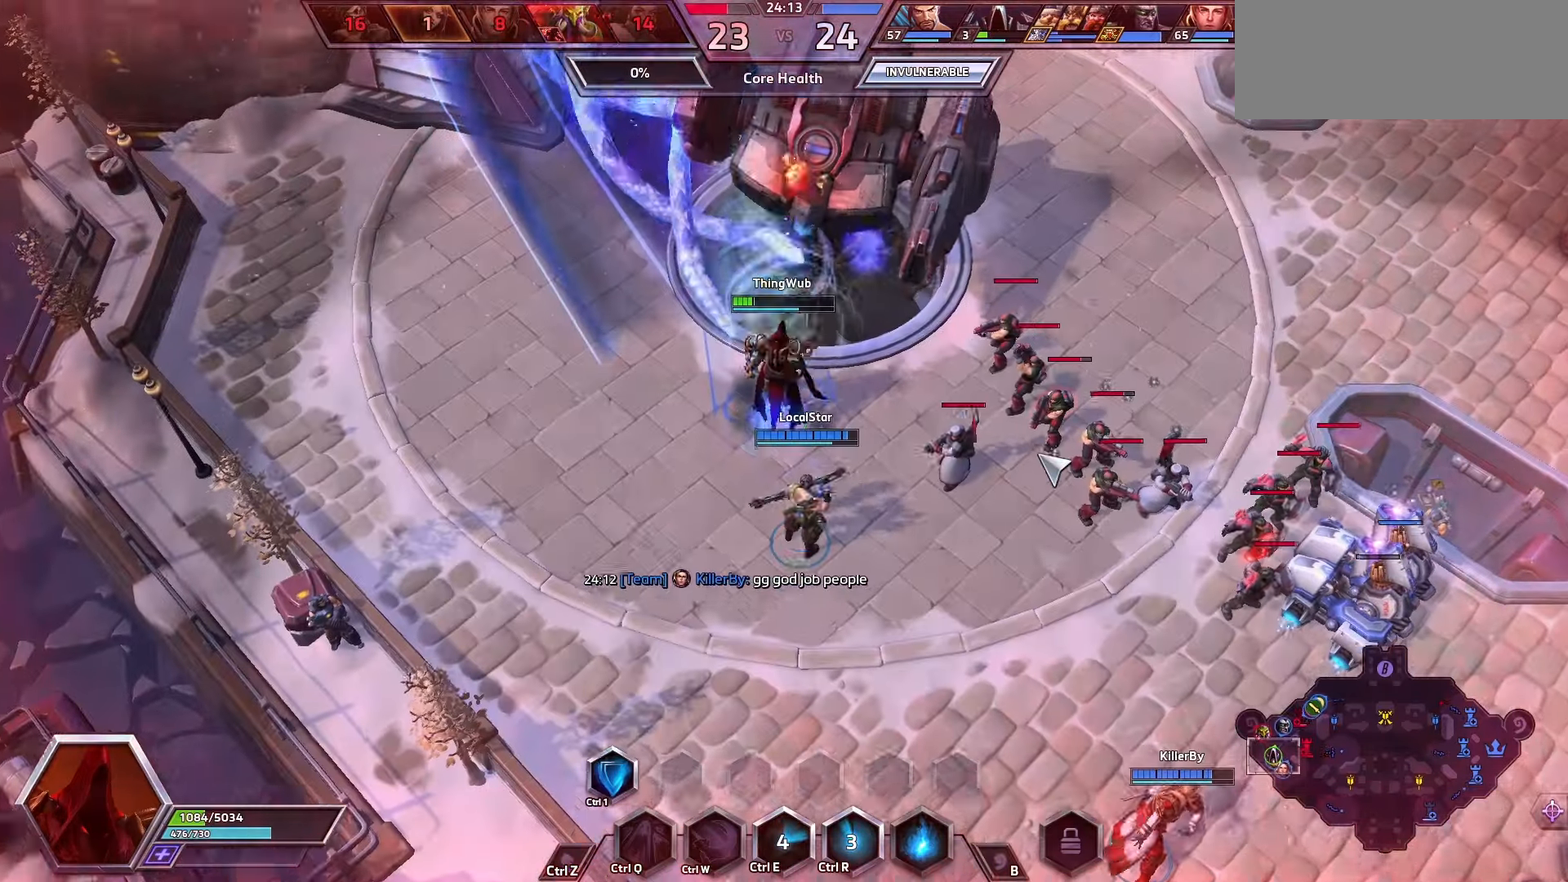
{"keys": [], "events": []}
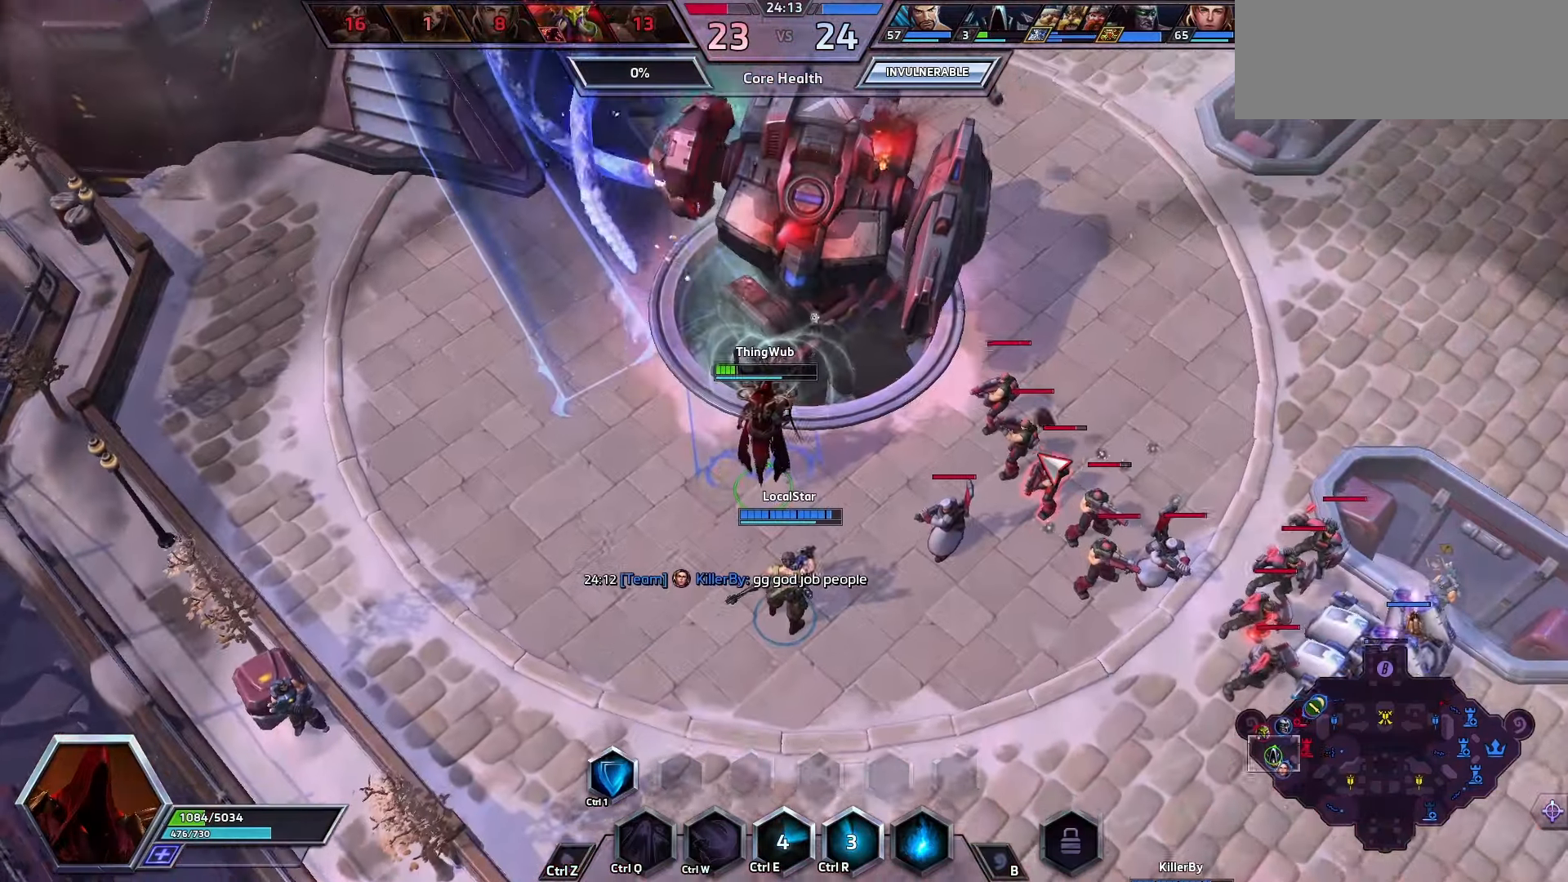
{"keys": [], "events": []}
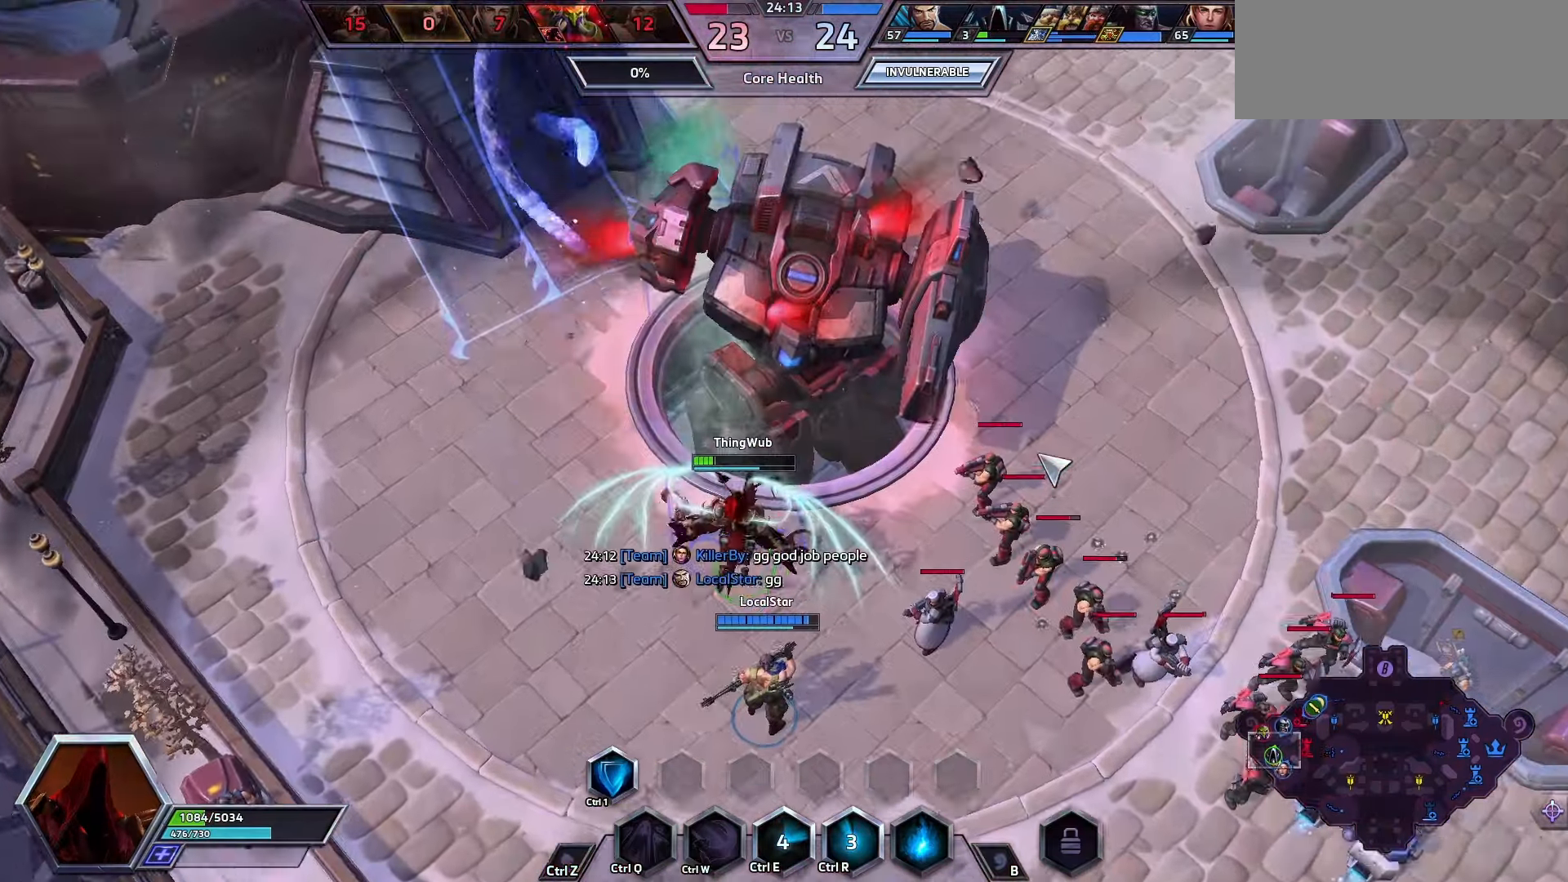
{"keys": [], "events": []}